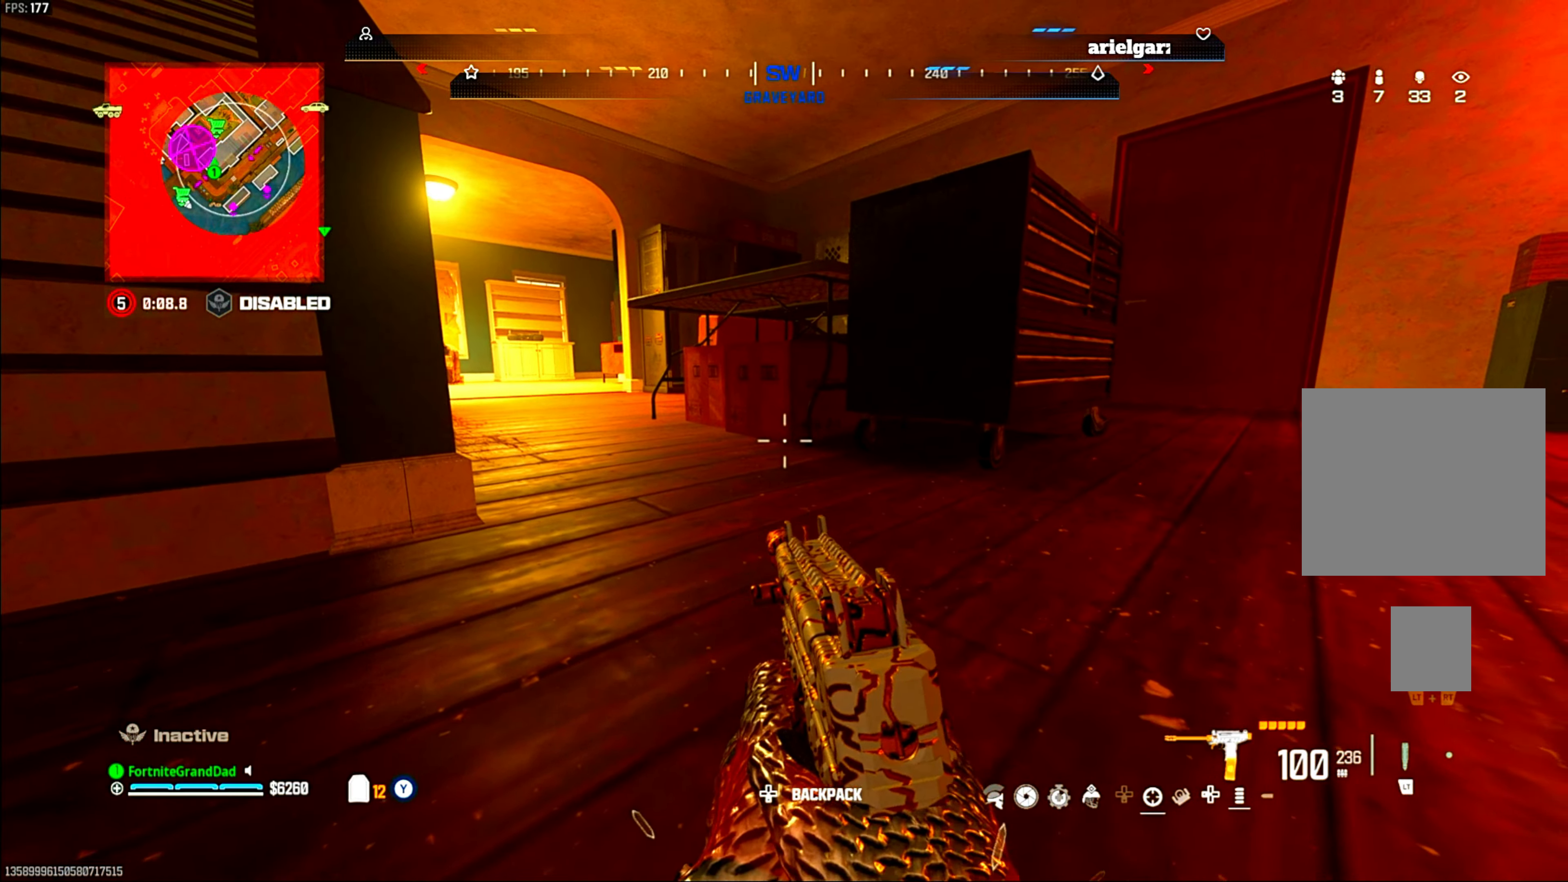
Gameplay with a controller (PlayStation layout); each line is a JSON object with the inputs held at the frame after it (dt_ms = milliseconds from this image to that frame). "events" lists button and stick changes between this image and that frame as [ms after this image, input, new state], when the widget could be followed in between. Not read: other_buttons.
{"dt_ms": 500, "buttons": [], "left_stick": "center", "right_stick": "center", "events": []}
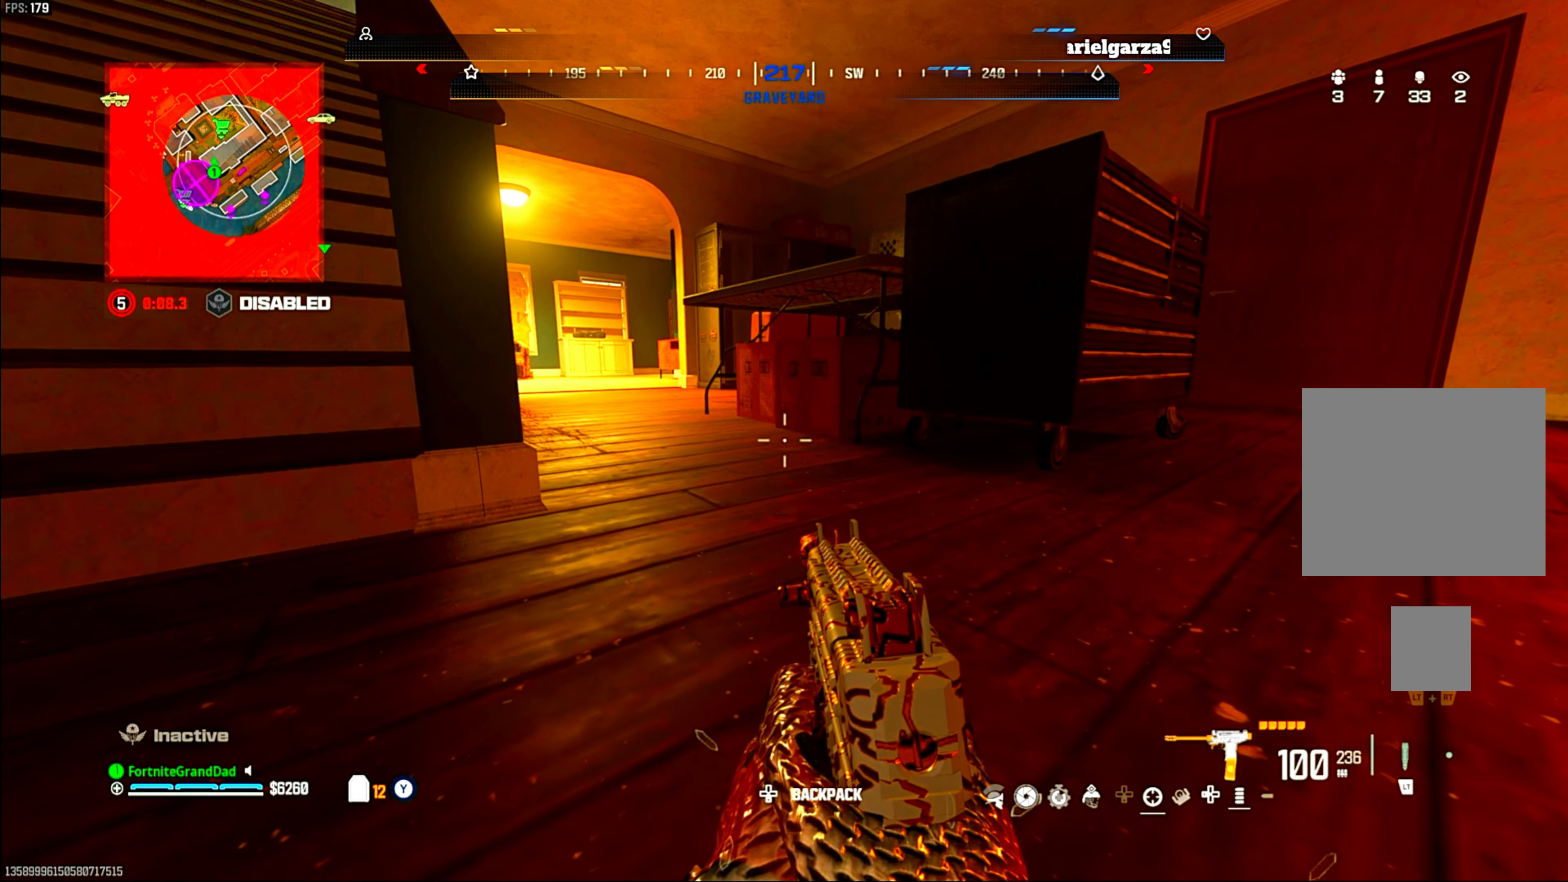
{"dt_ms": 500, "buttons": ["CROSS", "L1"], "left_stick": "center", "right_stick": "center", "events": [[450, "CROSS", "down"], [483, "L1", "down"]]}
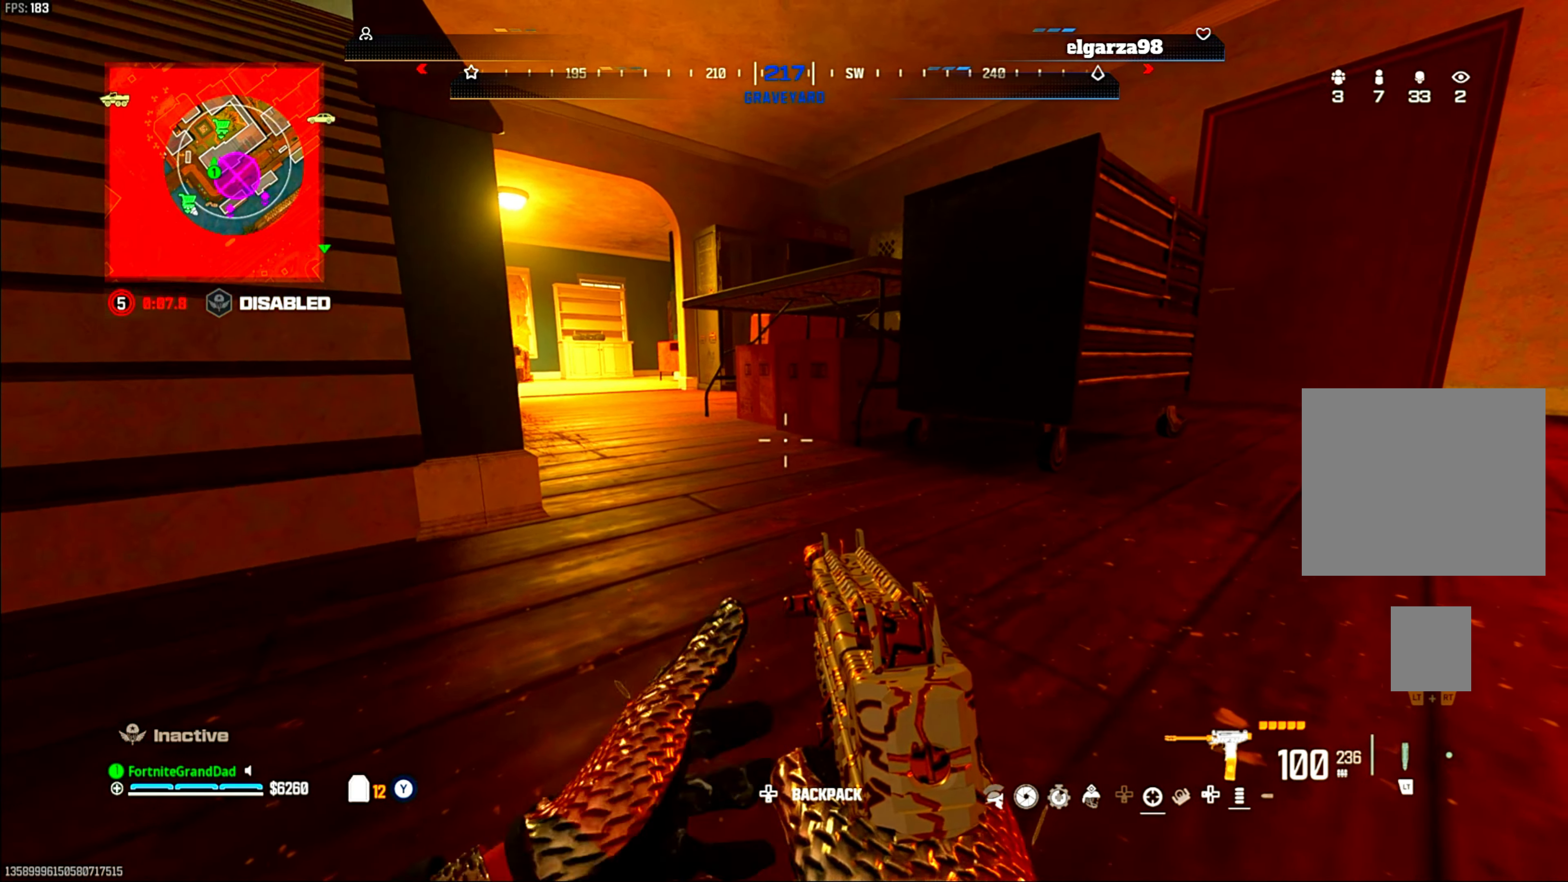
{"dt_ms": 500, "buttons": [], "left_stick": "center", "right_stick": "center", "events": [[83, "CROSS", "up"], [83, "L1", "up"], [183, "left_stick", "left"], [333, "left_stick", "center"]]}
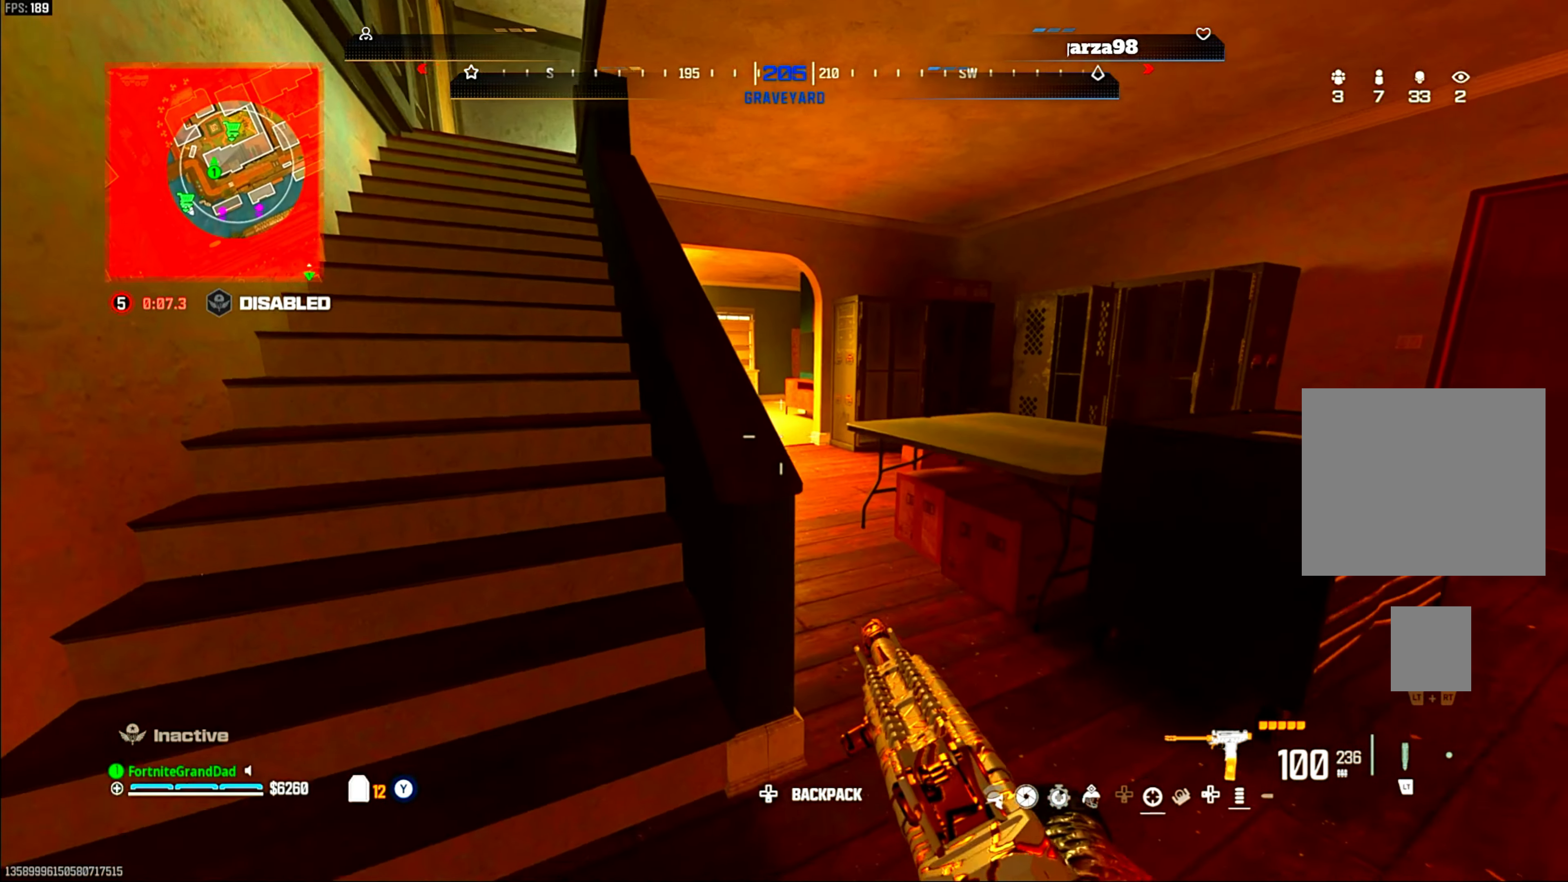
{"dt_ms": 500, "buttons": [], "left_stick": "center", "right_stick": "center", "events": []}
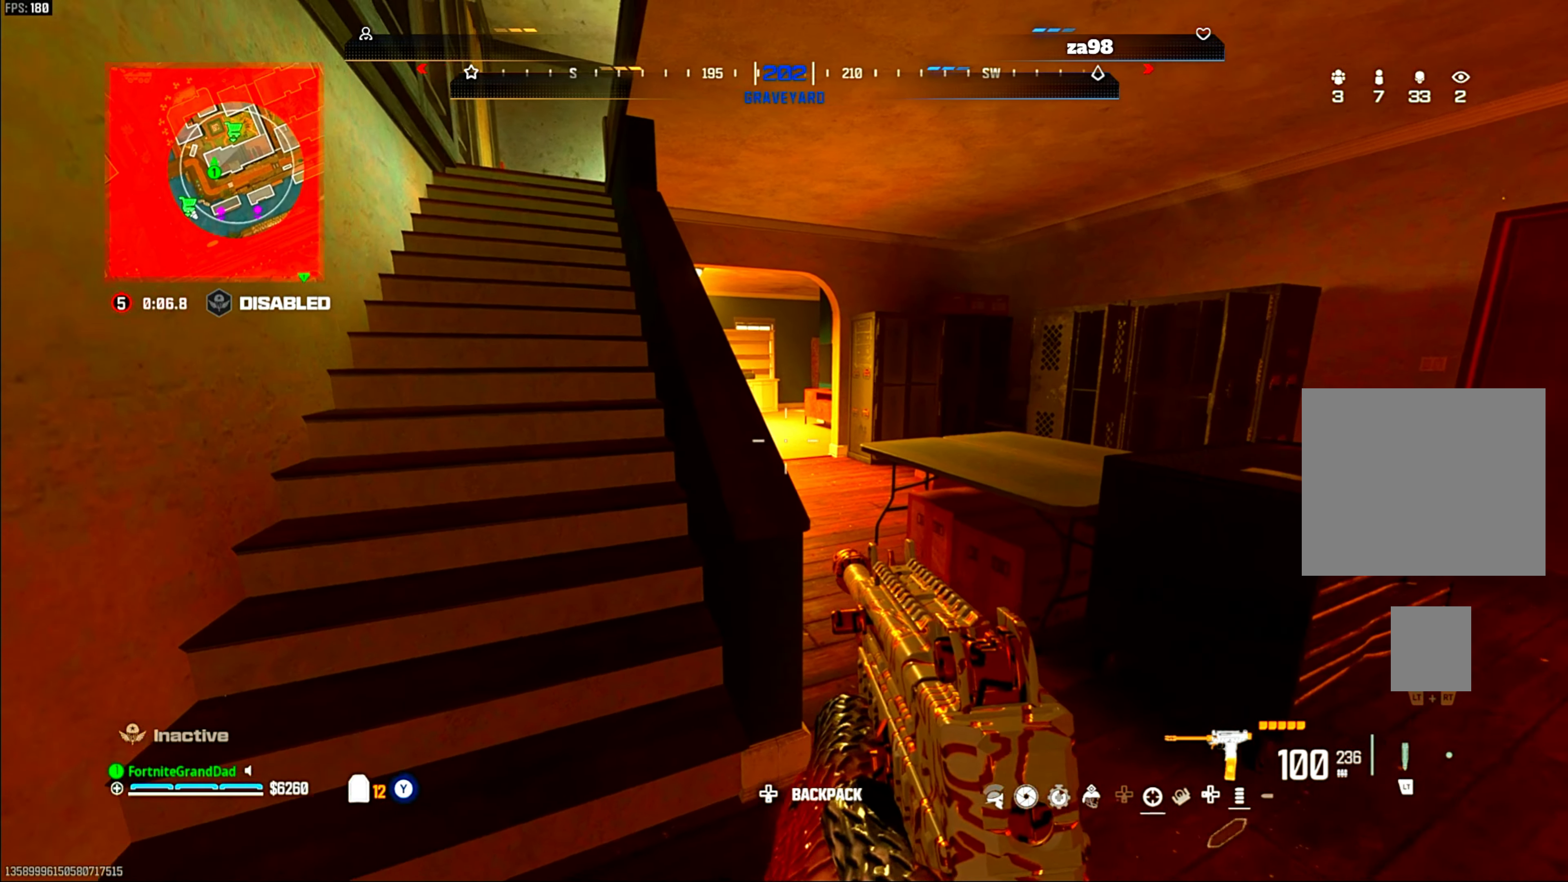
{"dt_ms": 500, "buttons": [], "left_stick": "center", "right_stick": "center", "events": [[167, "right_stick", "right"], [233, "left_stick", "down-right"], [283, "right_stick", "center"], [383, "left_stick", "center"]]}
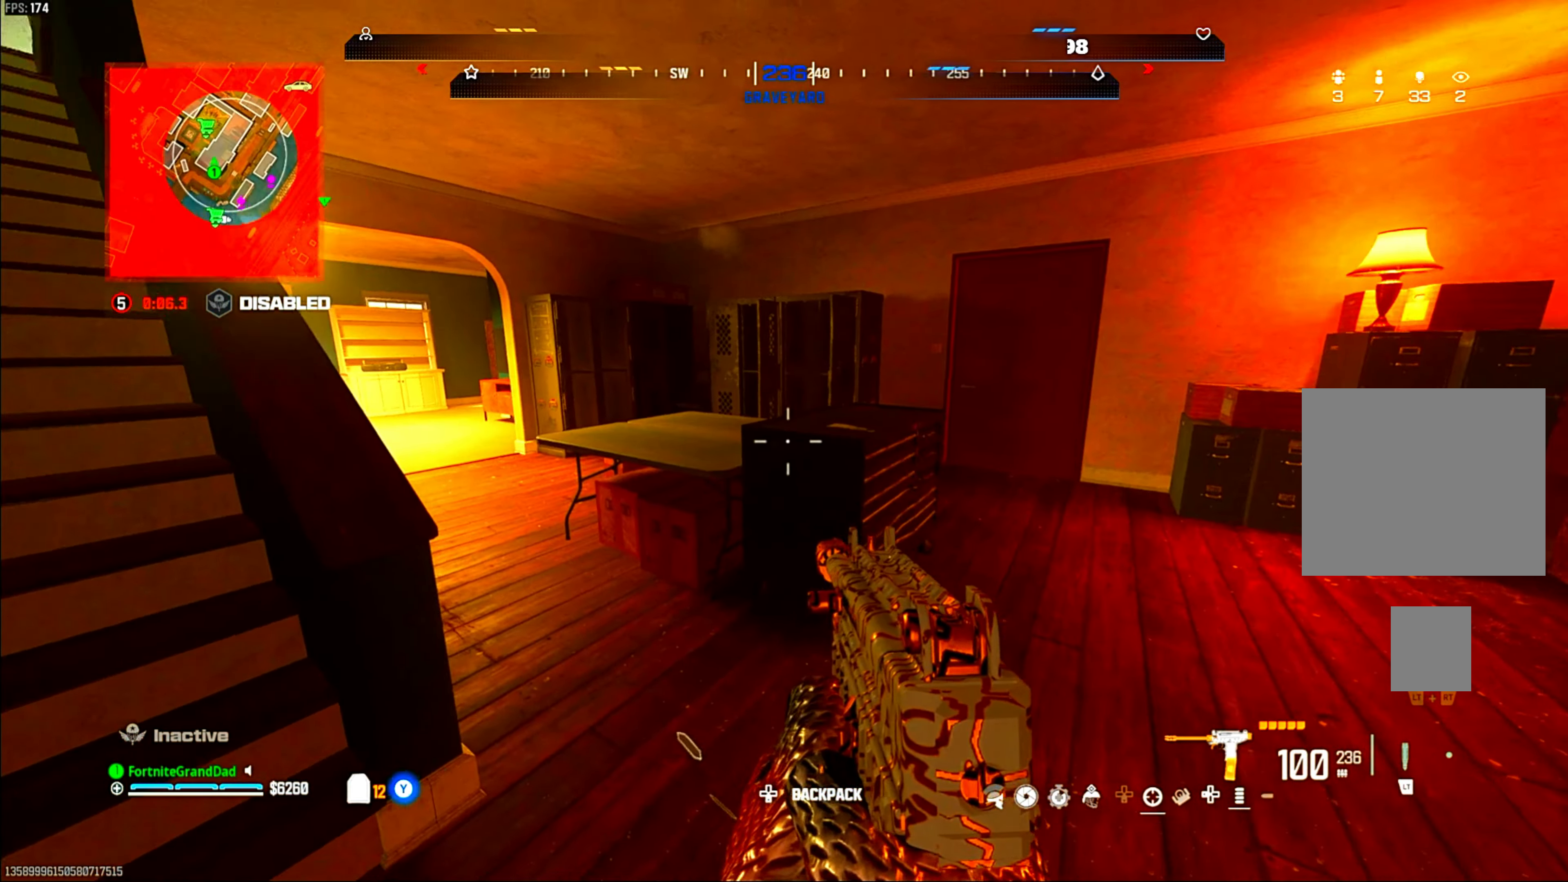
{"dt_ms": 500, "buttons": [], "left_stick": "up", "right_stick": "center", "events": [[50, "right_stick", "left"], [150, "right_stick", "center"], [383, "left_stick", "up"]]}
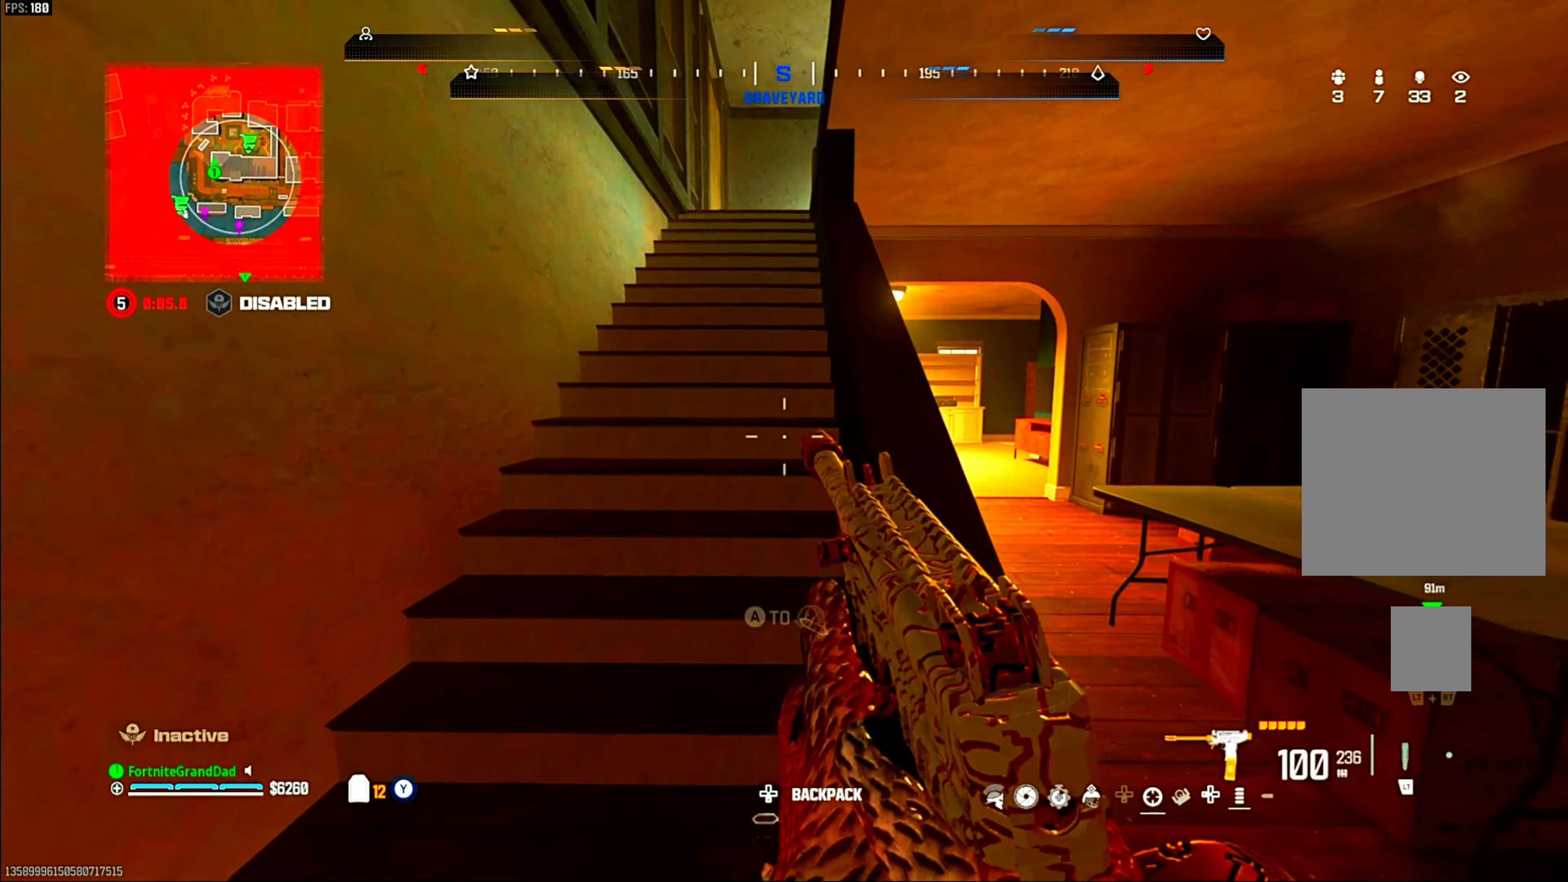
{"dt_ms": 500, "buttons": [], "left_stick": "up", "right_stick": "center", "events": [[117, "TRIANGLE", "down"], [150, "TRIANGLE", "up"], [200, "TRIANGLE", "down"], [233, "TRIANGLE", "up"], [333, "TRIANGLE", "down"], [383, "TRIANGLE", "up"], [417, "TRIANGLE", "down"], [467, "TRIANGLE", "up"]]}
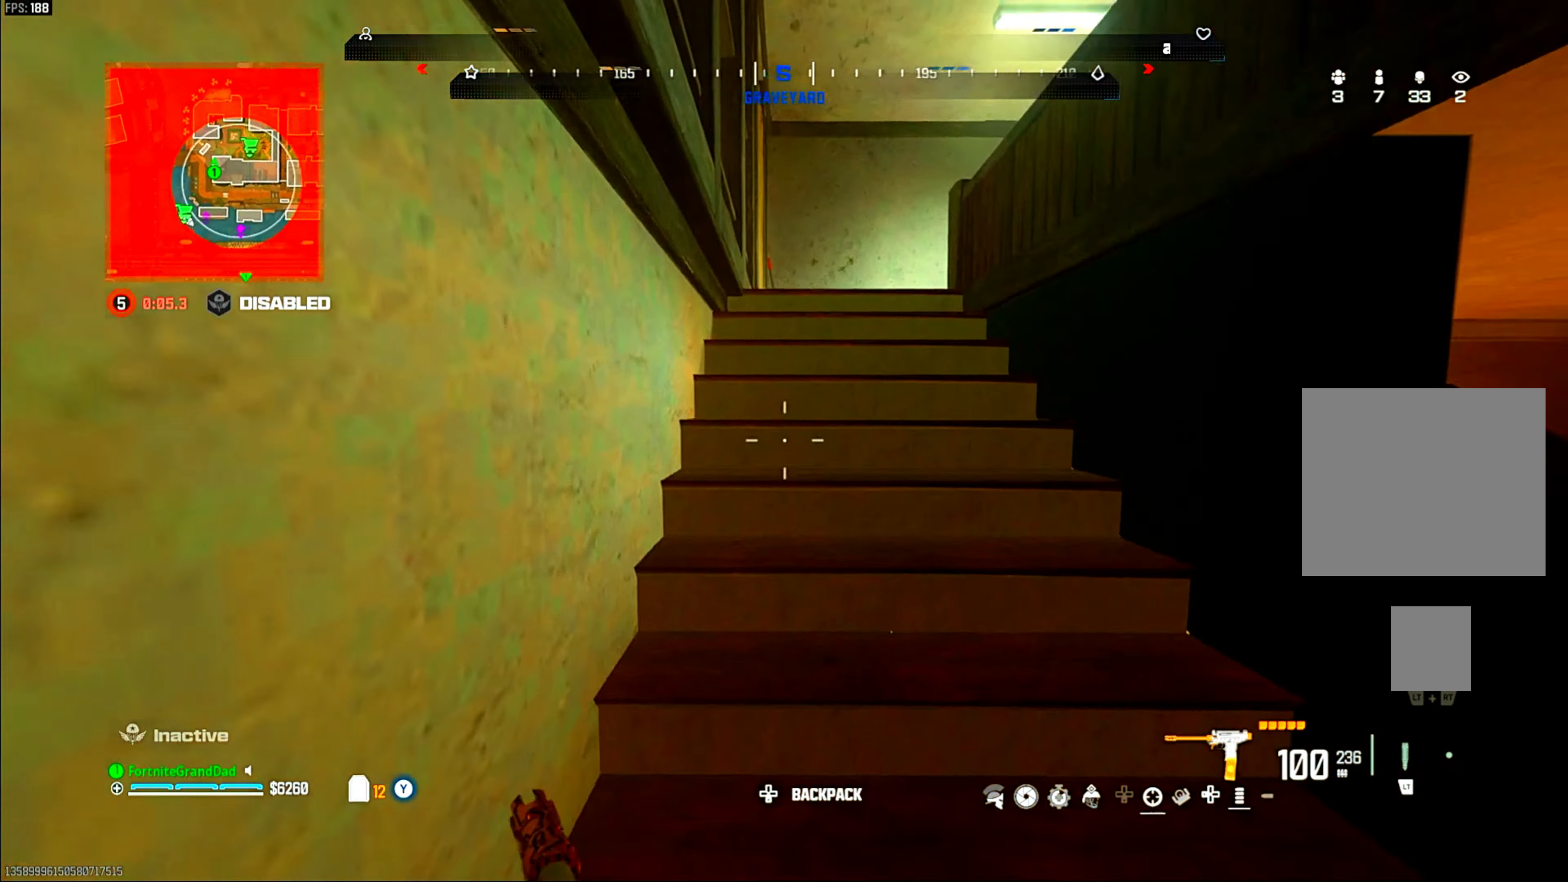
{"dt_ms": 500, "buttons": [], "left_stick": "up", "right_stick": "center", "events": [[50, "TRIANGLE", "down"], [100, "TRIANGLE", "up"], [133, "TRIANGLE", "down"], [183, "TRIANGLE", "up"], [250, "TRIANGLE", "down"], [283, "TRIANGLE", "up"], [333, "TRIANGLE", "down"], [367, "TRIANGLE", "up"], [483, "TRIANGLE", "down"], [500, "TRIANGLE", "up"]]}
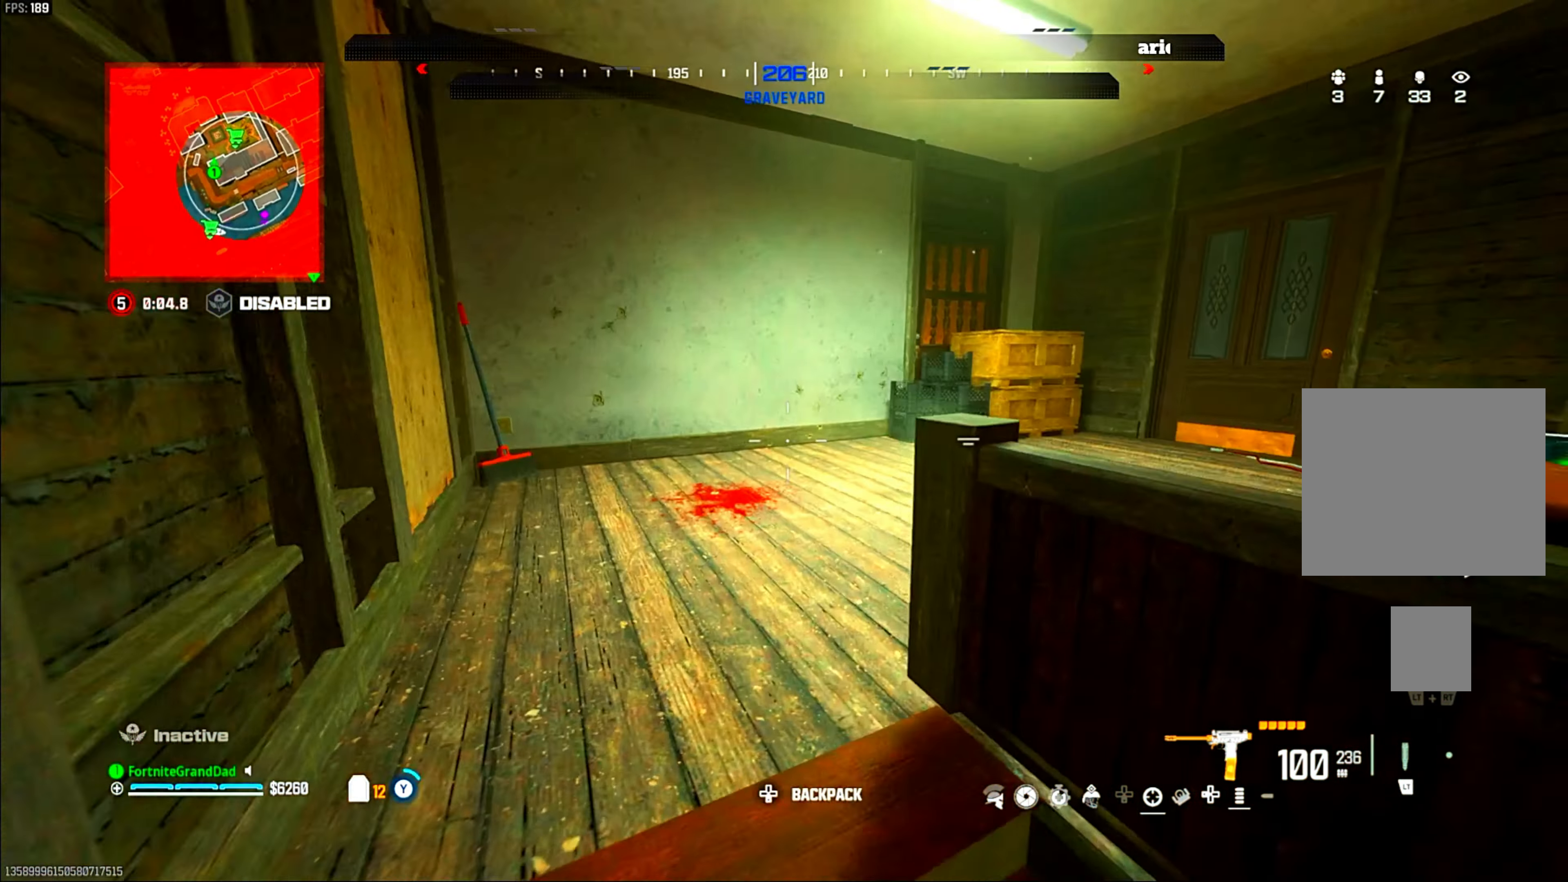
{"dt_ms": 500, "buttons": [], "left_stick": "up-right", "right_stick": "center", "events": [[33, "right_stick", "down-right"], [67, "TRIANGLE", "down"], [83, "TRIANGLE", "up"], [167, "TRIANGLE", "down"], [217, "TRIANGLE", "up"], [250, "TRIANGLE", "down"], [250, "right_stick", "center"], [267, "left_stick", "up-right"], [283, "TRIANGLE", "up"], [350, "CIRCLE", "down"], [483, "CIRCLE", "up"]]}
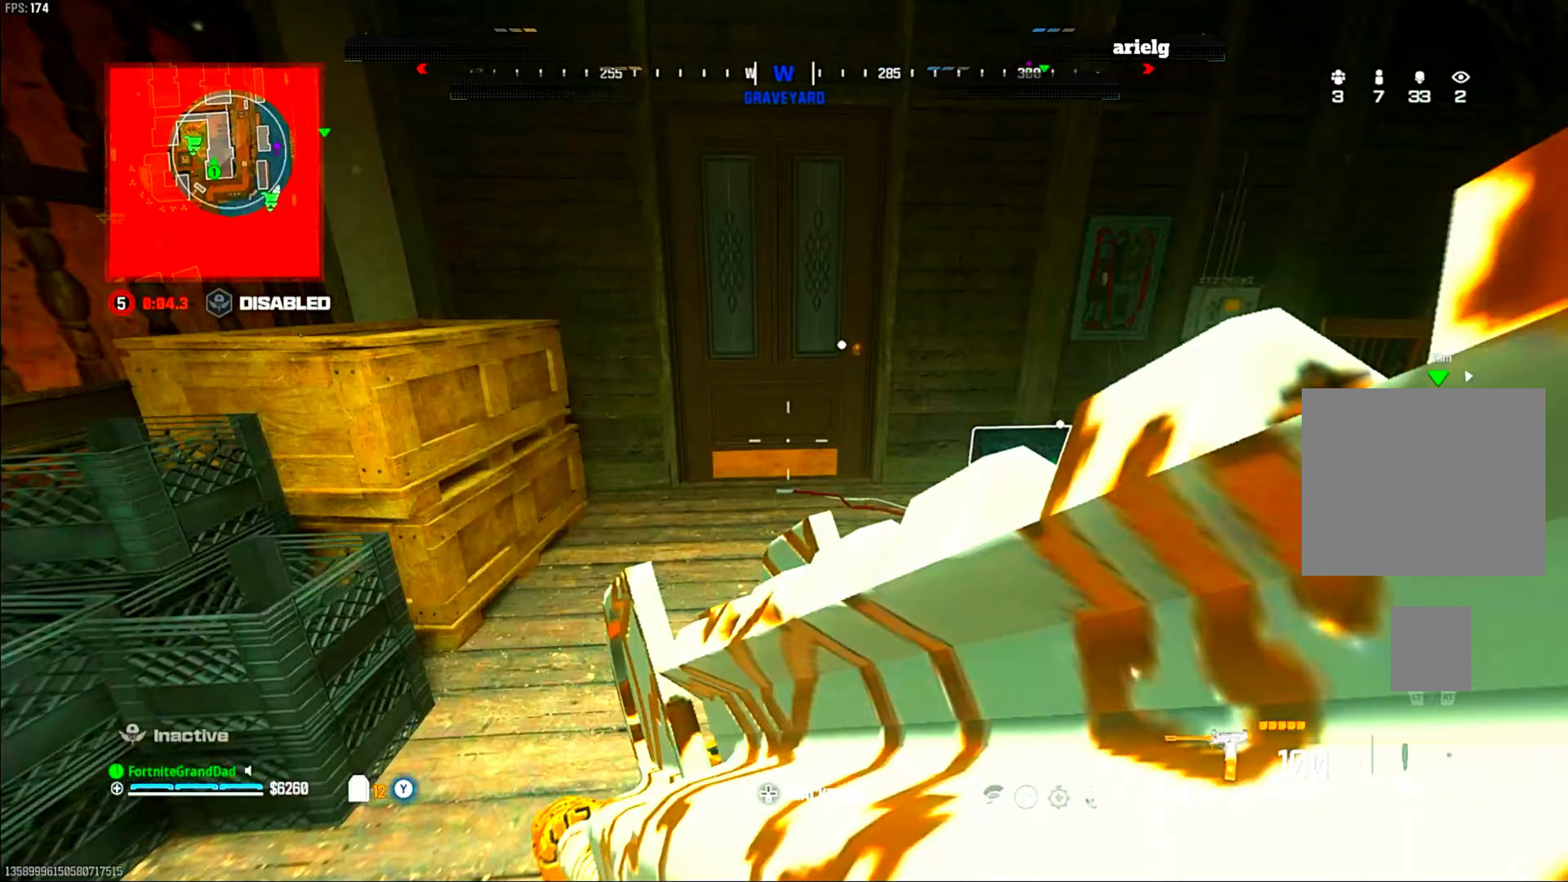
{"dt_ms": 500, "buttons": [], "left_stick": "center", "right_stick": "right", "events": [[150, "TRIANGLE", "down"], [217, "TRIANGLE", "up"], [433, "left_stick", "center"], [467, "right_stick", "right"]]}
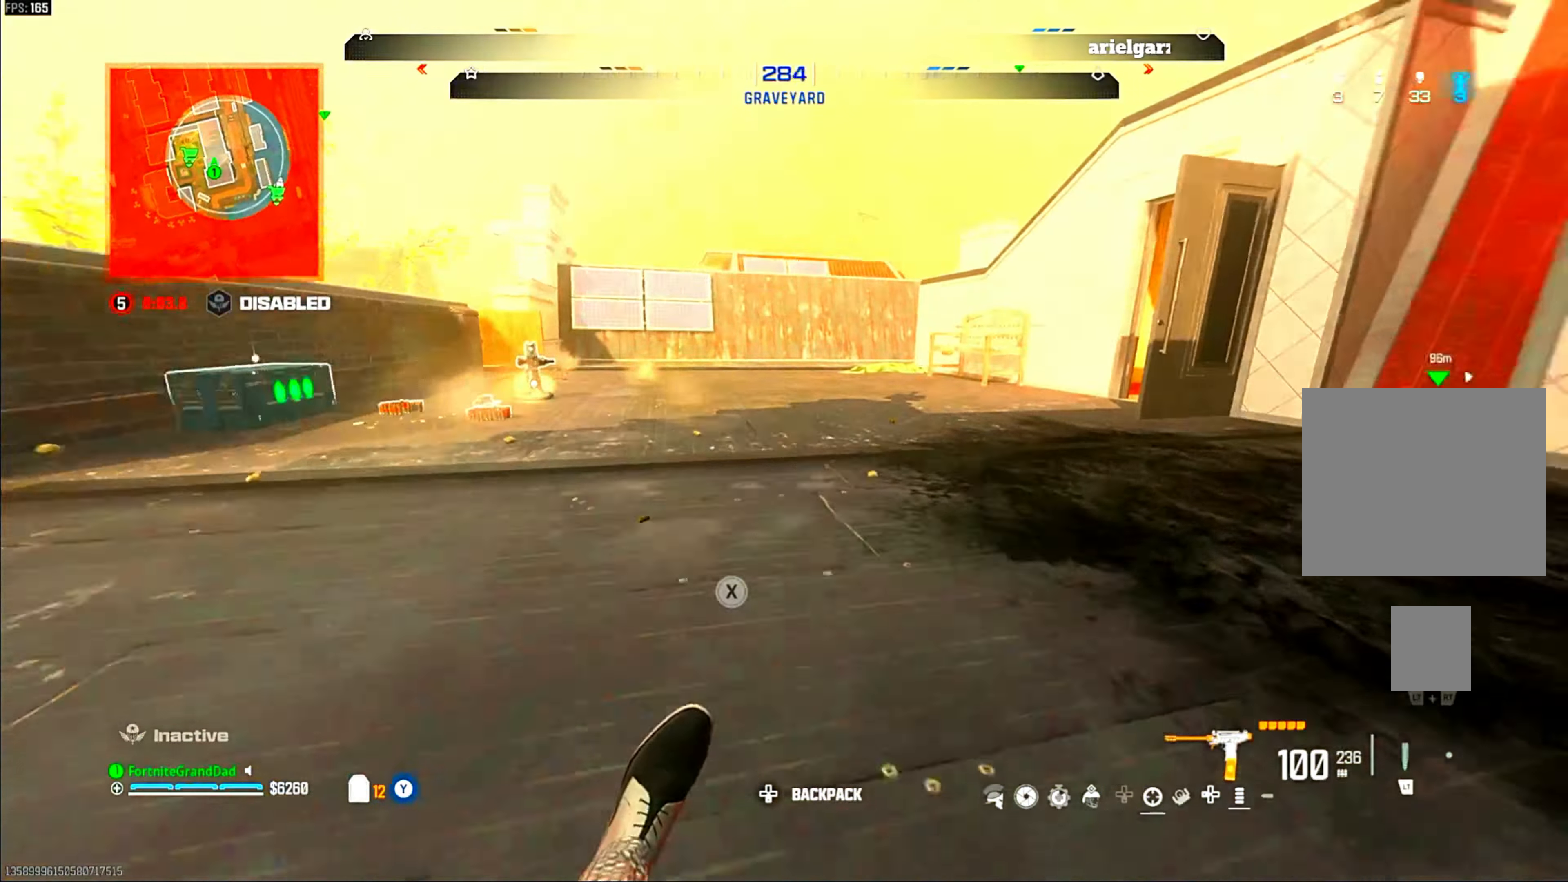
{"dt_ms": 500, "buttons": [], "left_stick": "center", "right_stick": "center", "events": [[17, "CROSS", "down"], [17, "left_stick", "down-right"], [33, "right_stick", "center"], [150, "CROSS", "up"], [467, "left_stick", "center"]]}
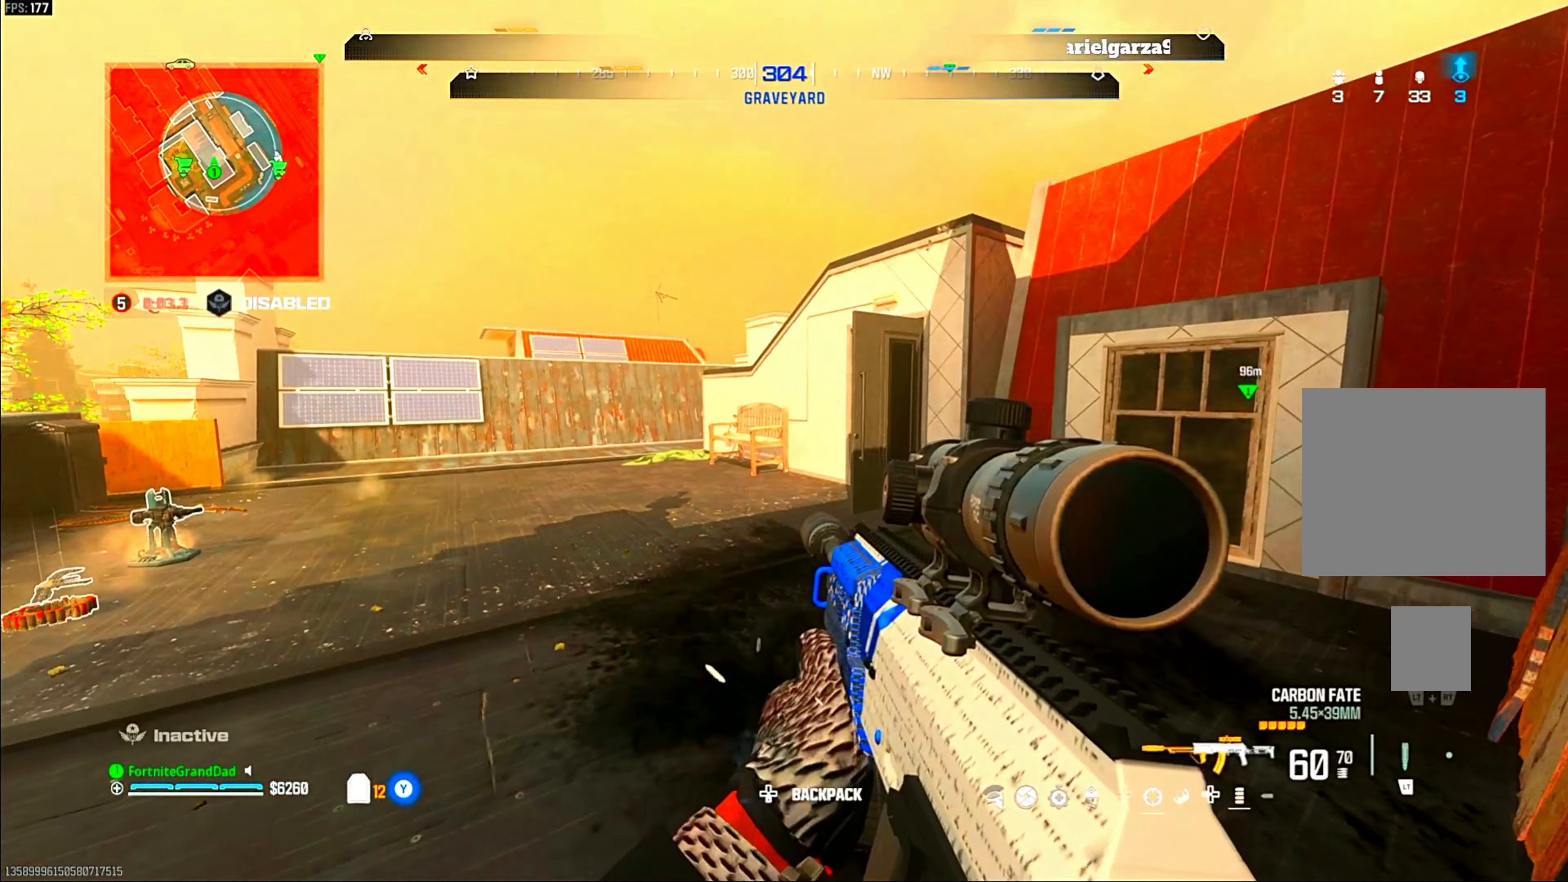
{"dt_ms": 500, "buttons": [], "left_stick": "up-left", "right_stick": "center", "events": [[67, "right_stick", "left"], [83, "left_stick", "up"], [133, "TRIANGLE", "down"], [183, "TRIANGLE", "up"], [233, "TRIANGLE", "down"], [250, "TRIANGLE", "up"], [267, "right_stick", "center"], [467, "left_stick", "up-left"]]}
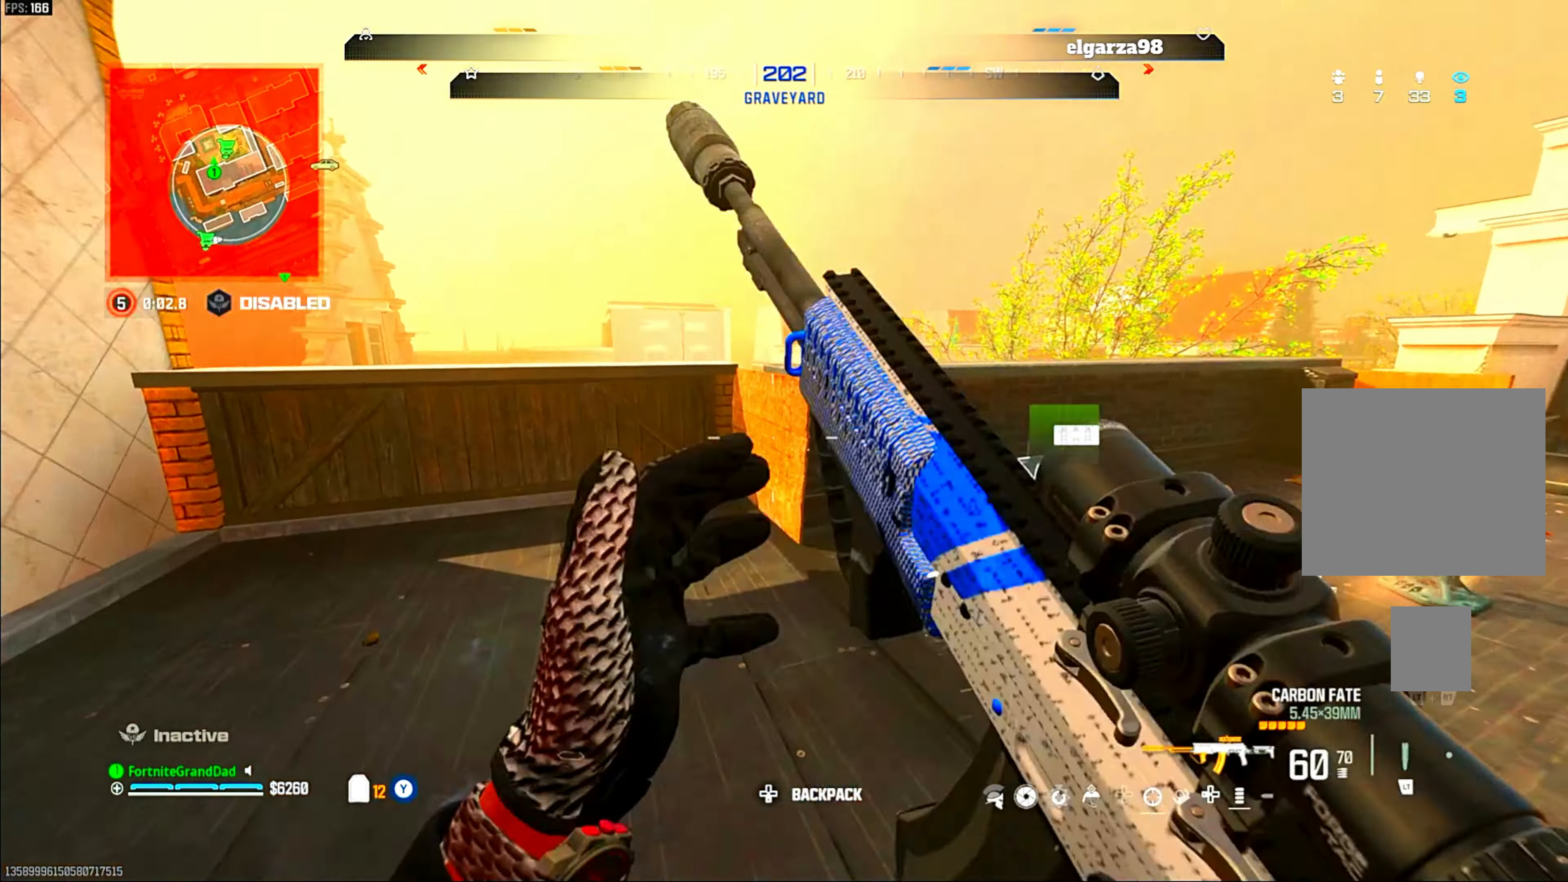
{"dt_ms": 500, "buttons": ["L1"], "left_stick": "left", "right_stick": "center", "events": [[217, "L1", "down"], [350, "left_stick", "left"]]}
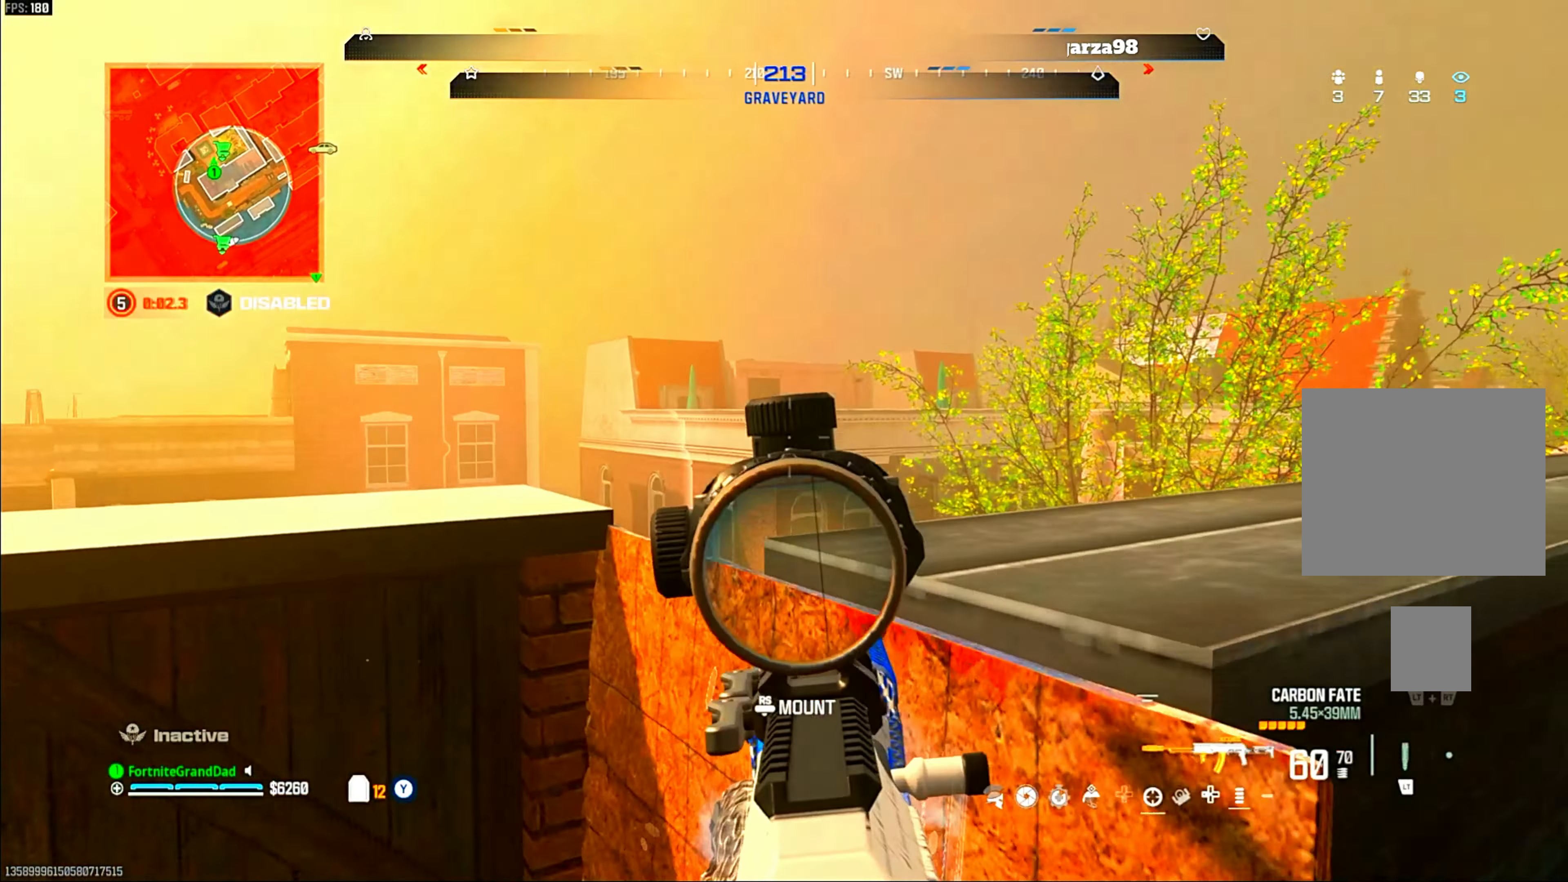
{"dt_ms": 500, "buttons": [], "left_stick": "down-right", "right_stick": "right", "events": [[300, "L1", "up"], [300, "left_stick", "down"], [350, "right_stick", "right"], [483, "left_stick", "down-right"]]}
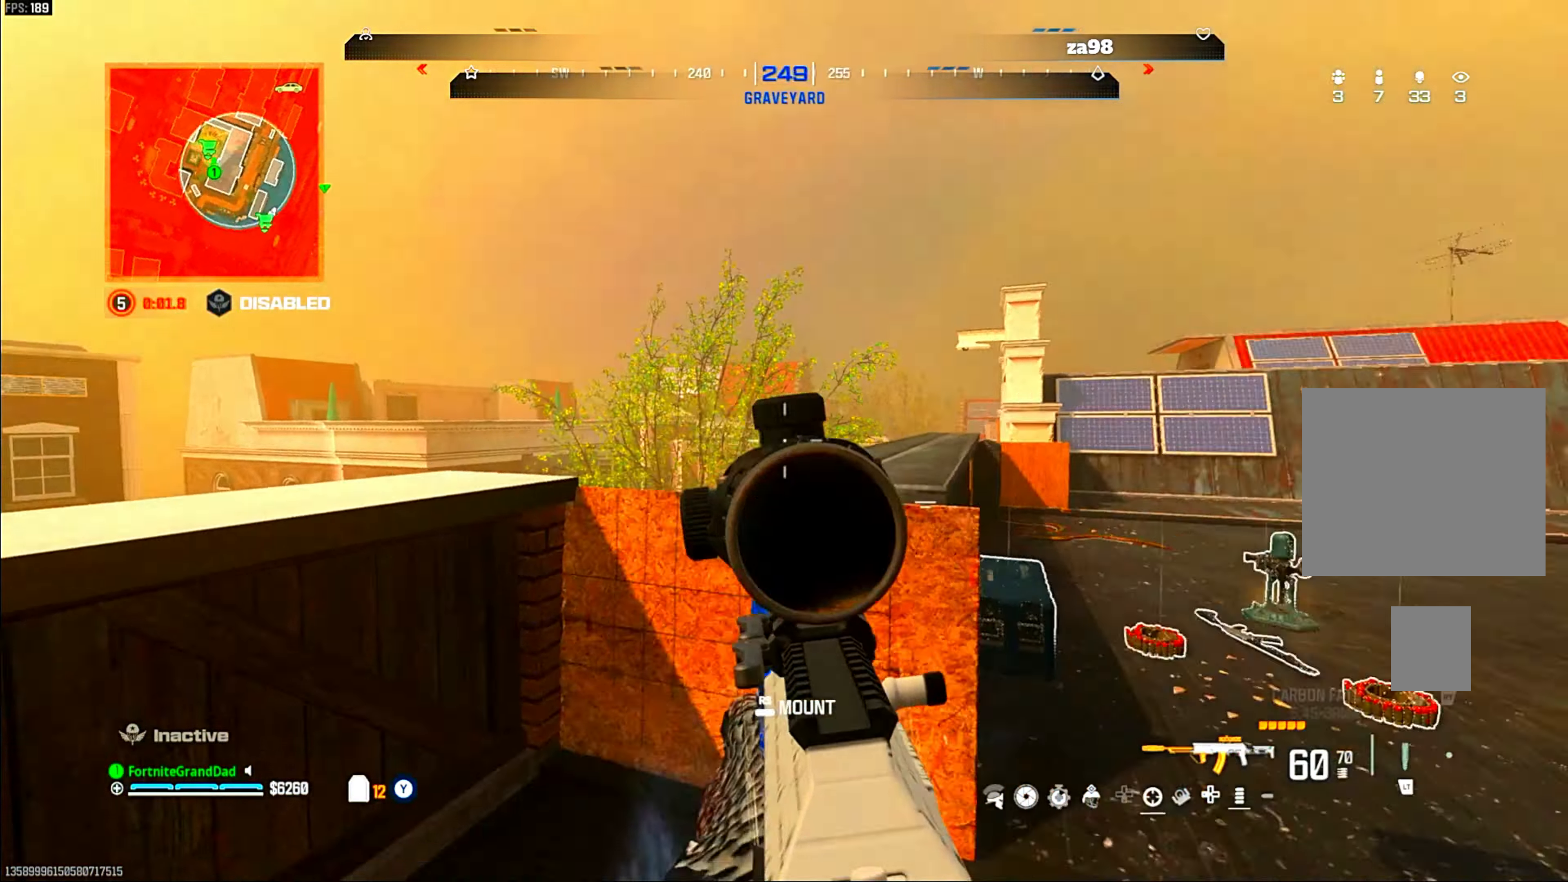
{"dt_ms": 500, "buttons": [], "left_stick": "left", "right_stick": "center", "events": [[100, "right_stick", "center"], [167, "left_stick", "center"], [217, "right_stick", "left"], [250, "left_stick", "left"], [317, "left_stick", "up-left"], [417, "left_stick", "left"], [417, "right_stick", "center"]]}
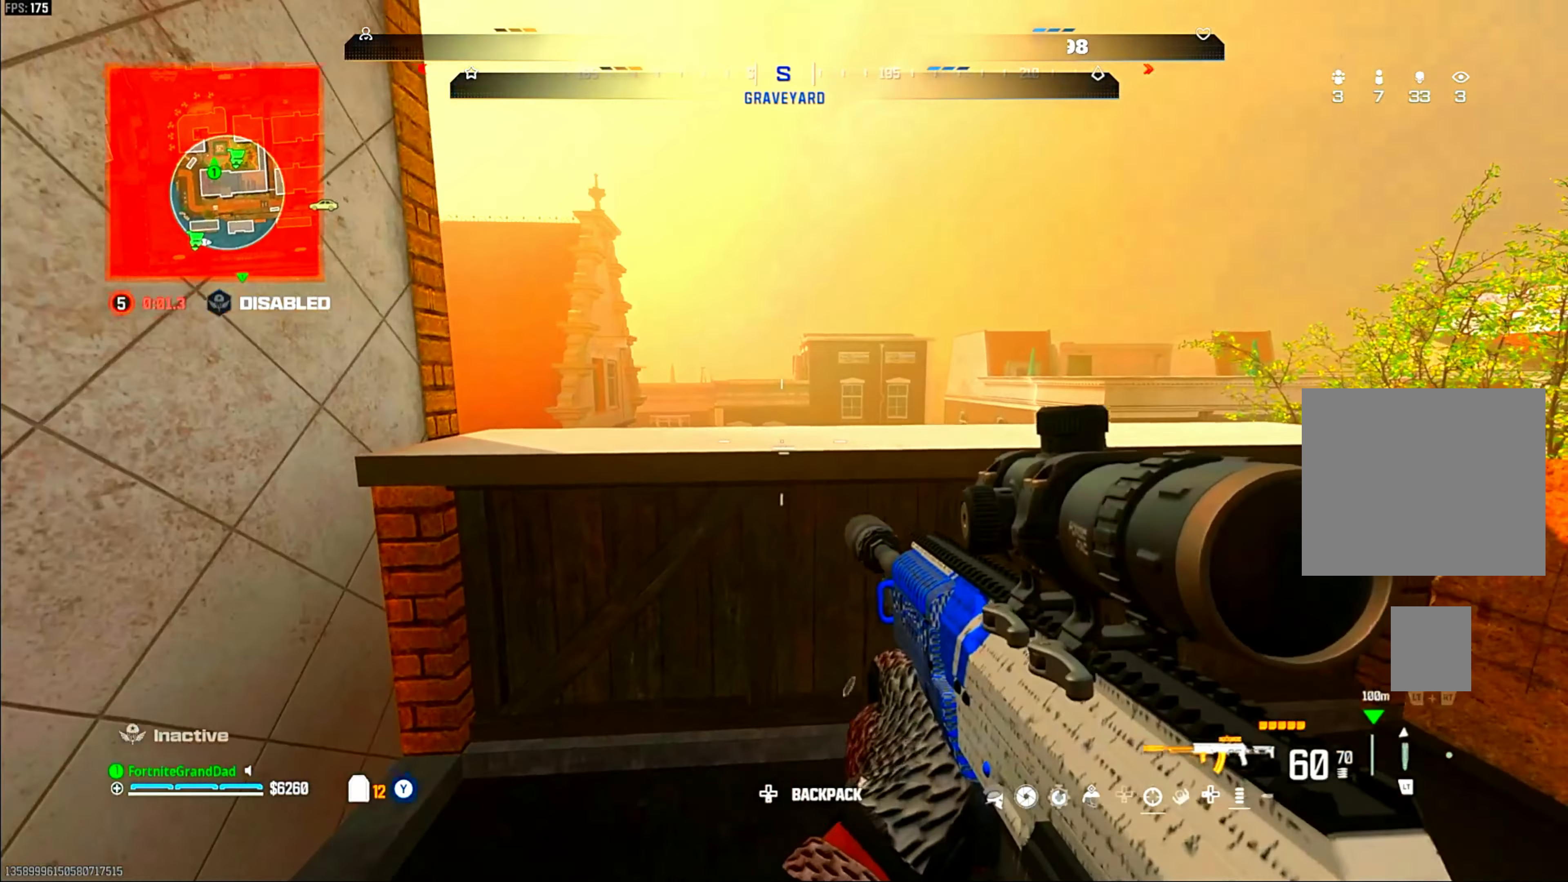
{"dt_ms": 500, "buttons": [], "left_stick": "center", "right_stick": "center", "events": [[17, "left_stick", "center"]]}
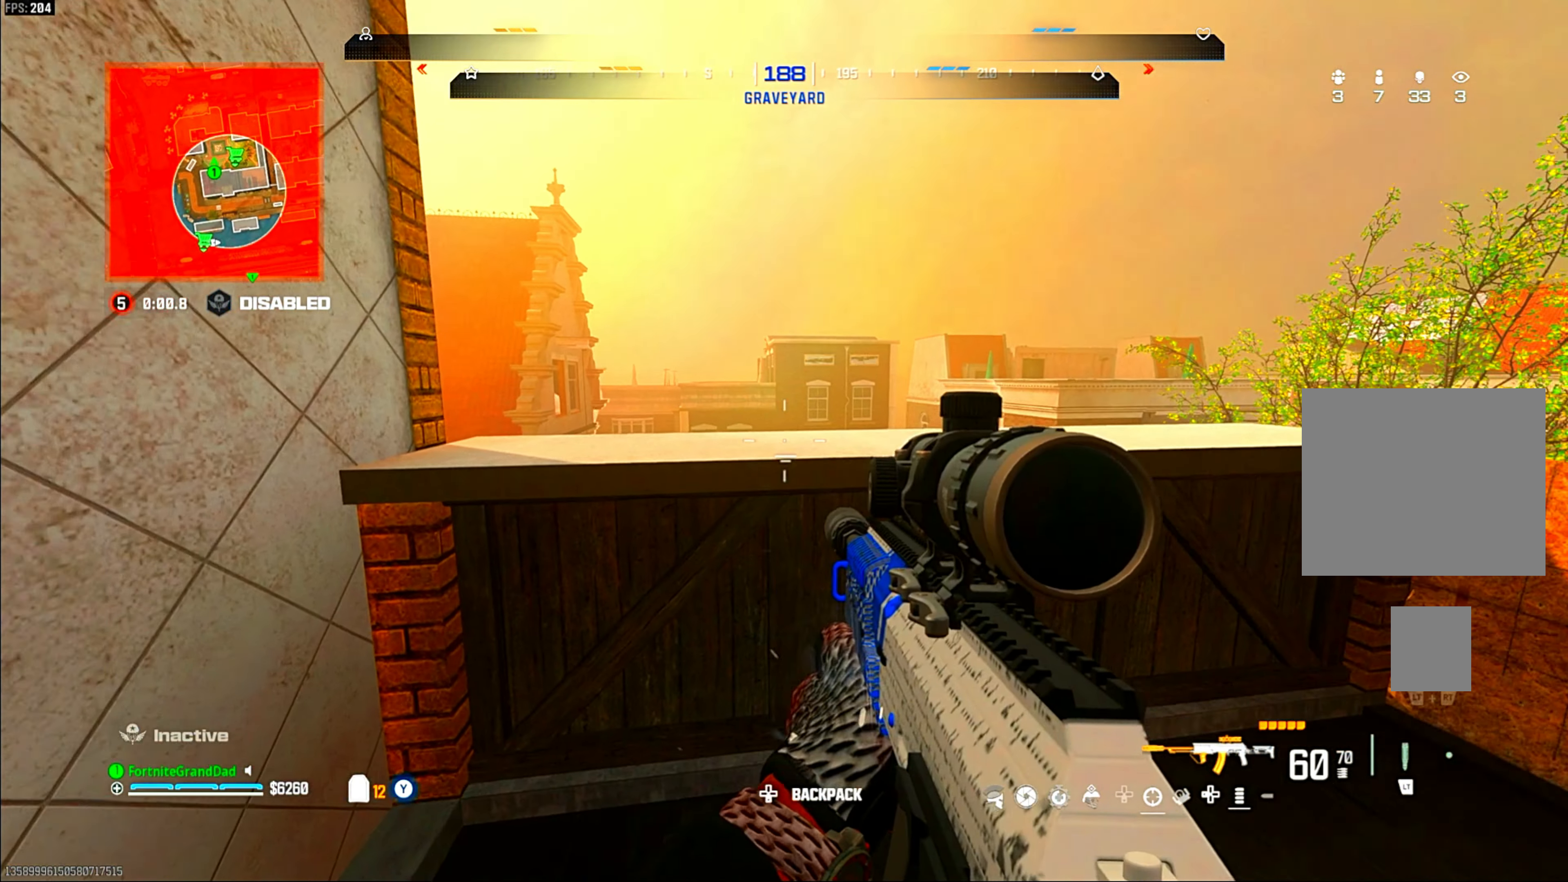
{"dt_ms": 1000, "buttons": [], "left_stick": "up-left", "right_stick": "center"}
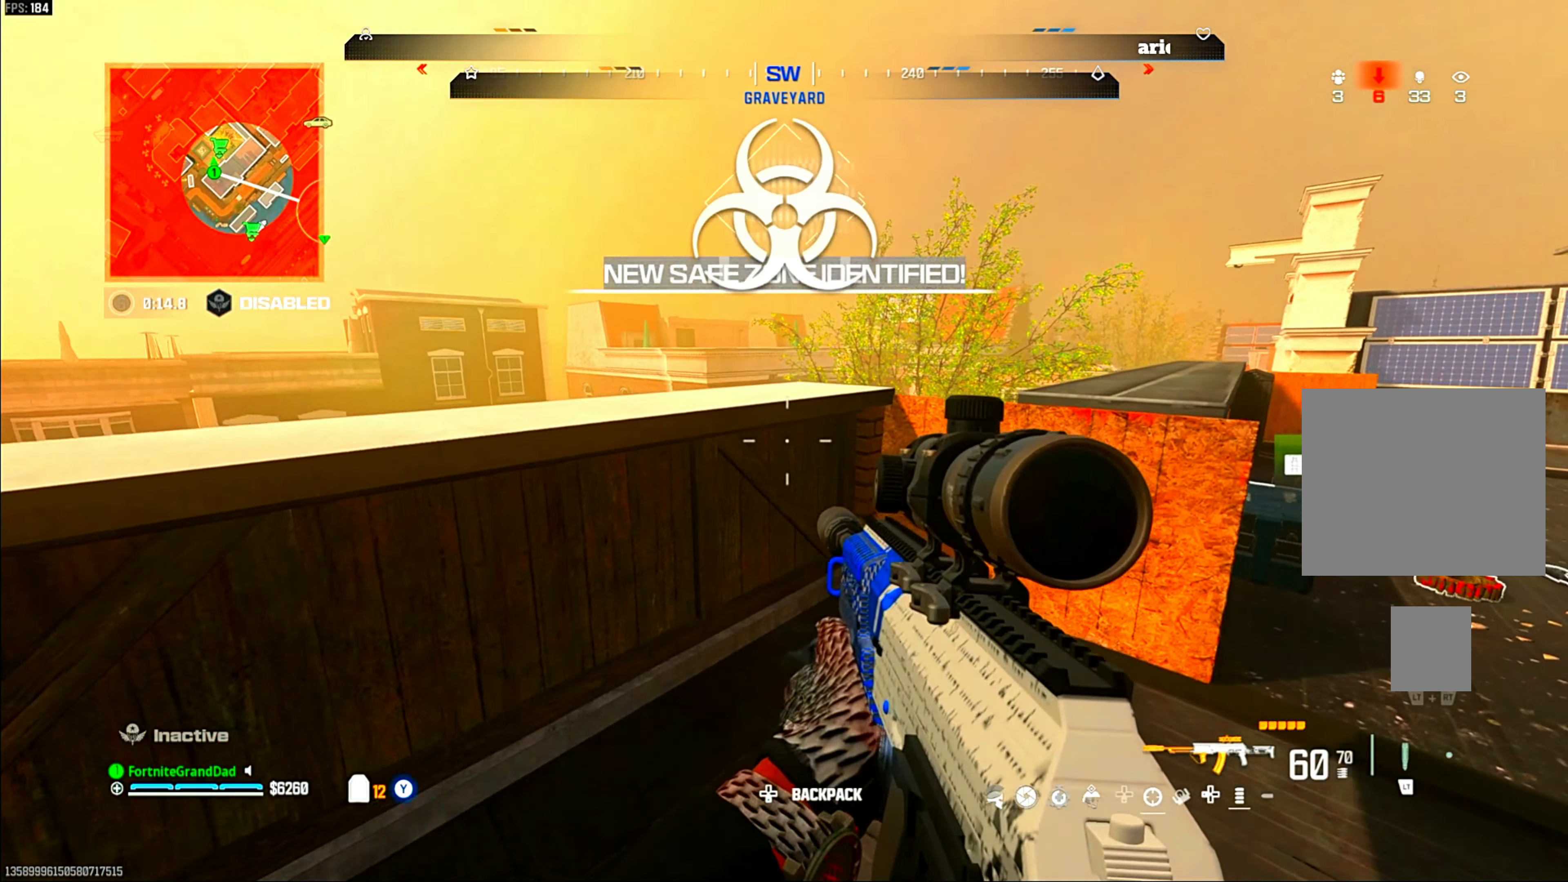
{"dt_ms": 500, "buttons": [], "left_stick": "down-right", "right_stick": "right", "events": [[117, "left_stick", "center"], [400, "right_stick", "right"], [433, "left_stick", "down-right"]]}
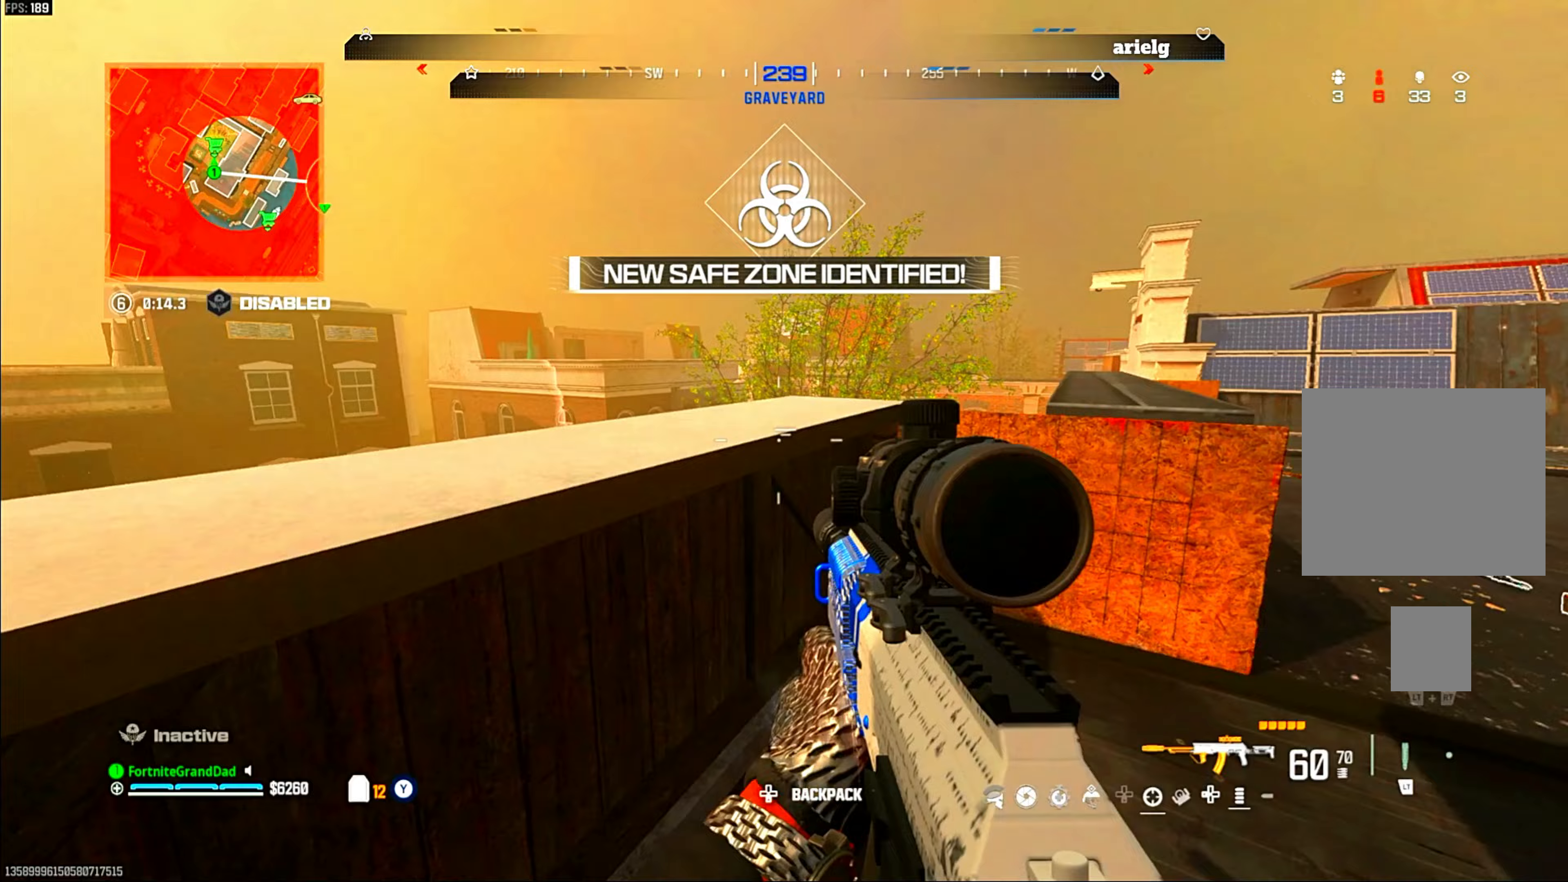
{"dt_ms": 500, "buttons": ["CIRCLE"], "left_stick": "up-right", "right_stick": "center", "events": [[67, "left_stick", "up-right"], [133, "right_stick", "center"], [200, "TRIANGLE", "down"], [250, "TRIANGLE", "up"], [433, "CIRCLE", "down"]]}
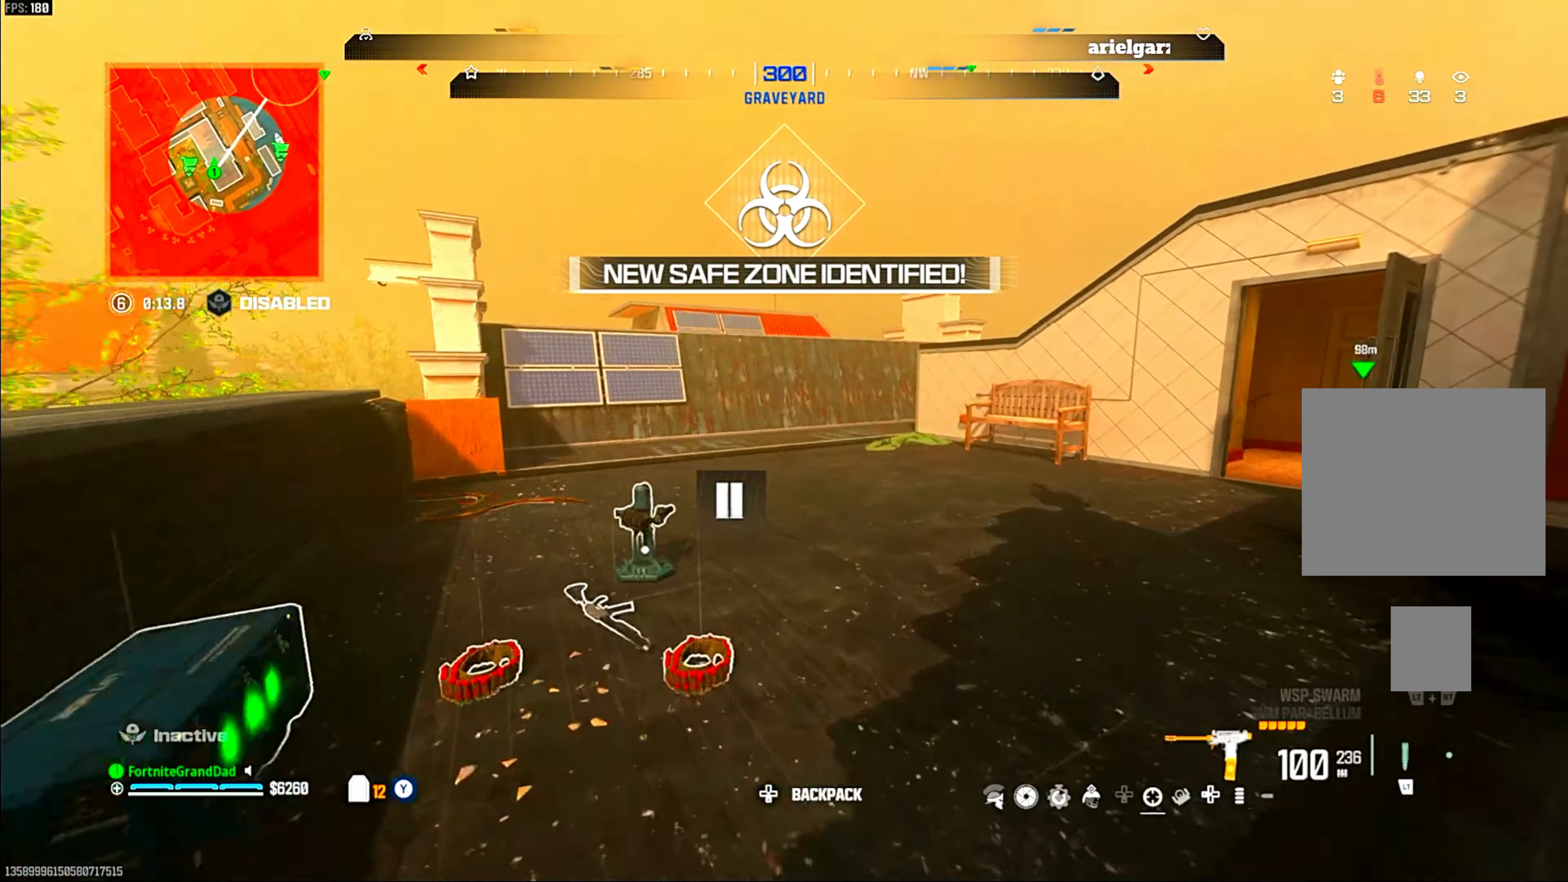
{"dt_ms": 500, "buttons": [], "left_stick": "up-right", "right_stick": "center", "events": [[50, "CIRCLE", "up"], [117, "CIRCLE", "down"], [217, "CIRCLE", "up"], [267, "right_stick", "right"], [300, "CROSS", "down"], [317, "L1", "down"], [333, "right_stick", "center"], [383, "L1", "up"], [400, "CROSS", "up"]]}
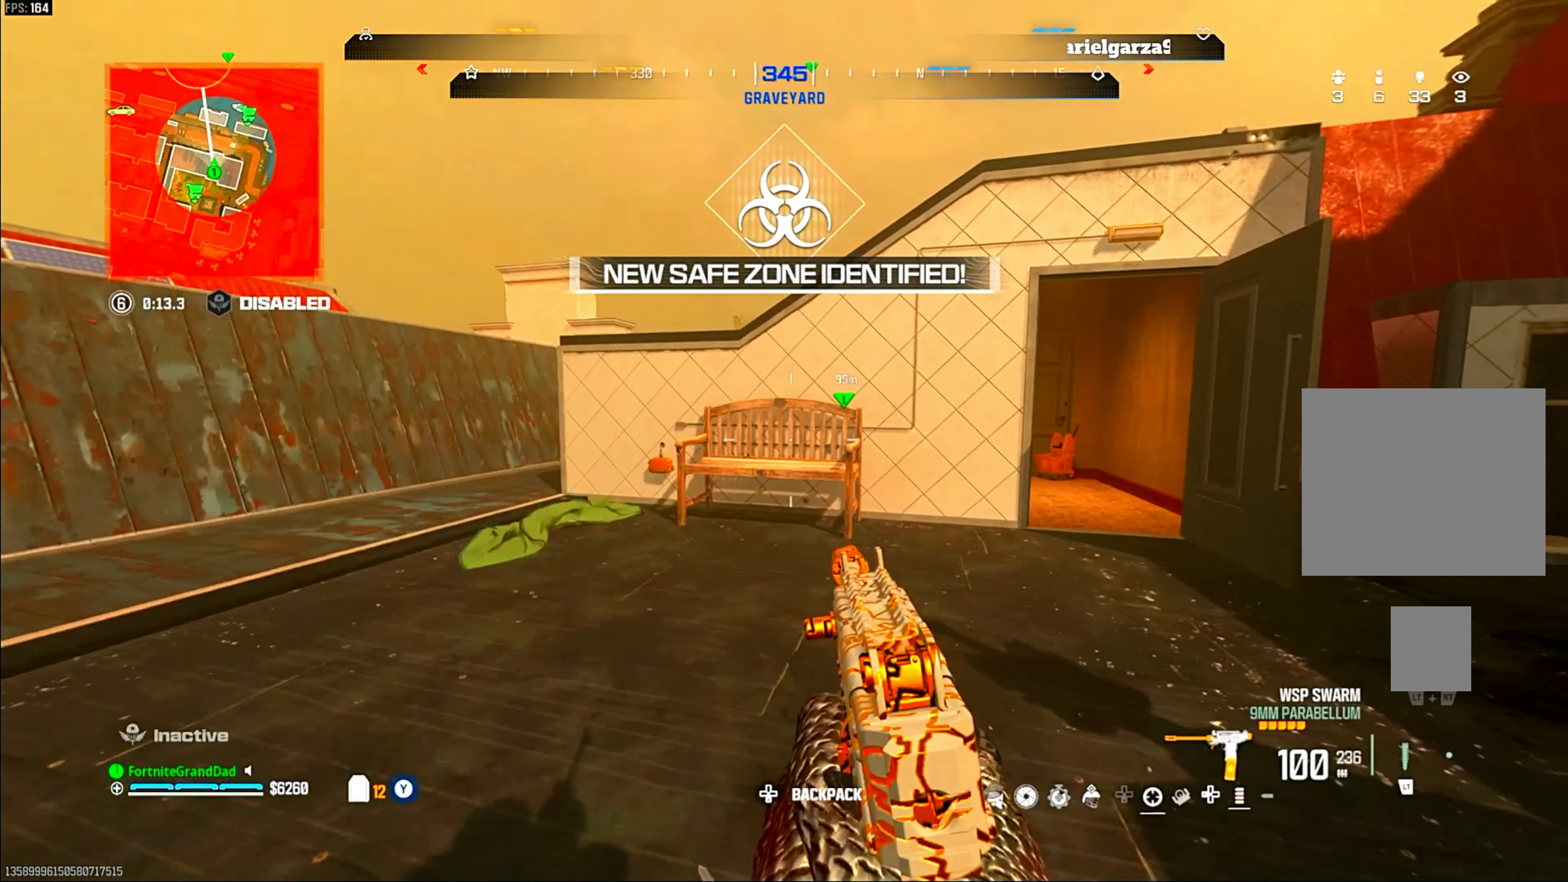
{"dt_ms": 500, "buttons": ["CROSS"], "left_stick": "up-right", "right_stick": "center", "events": [[367, "CROSS", "down"]]}
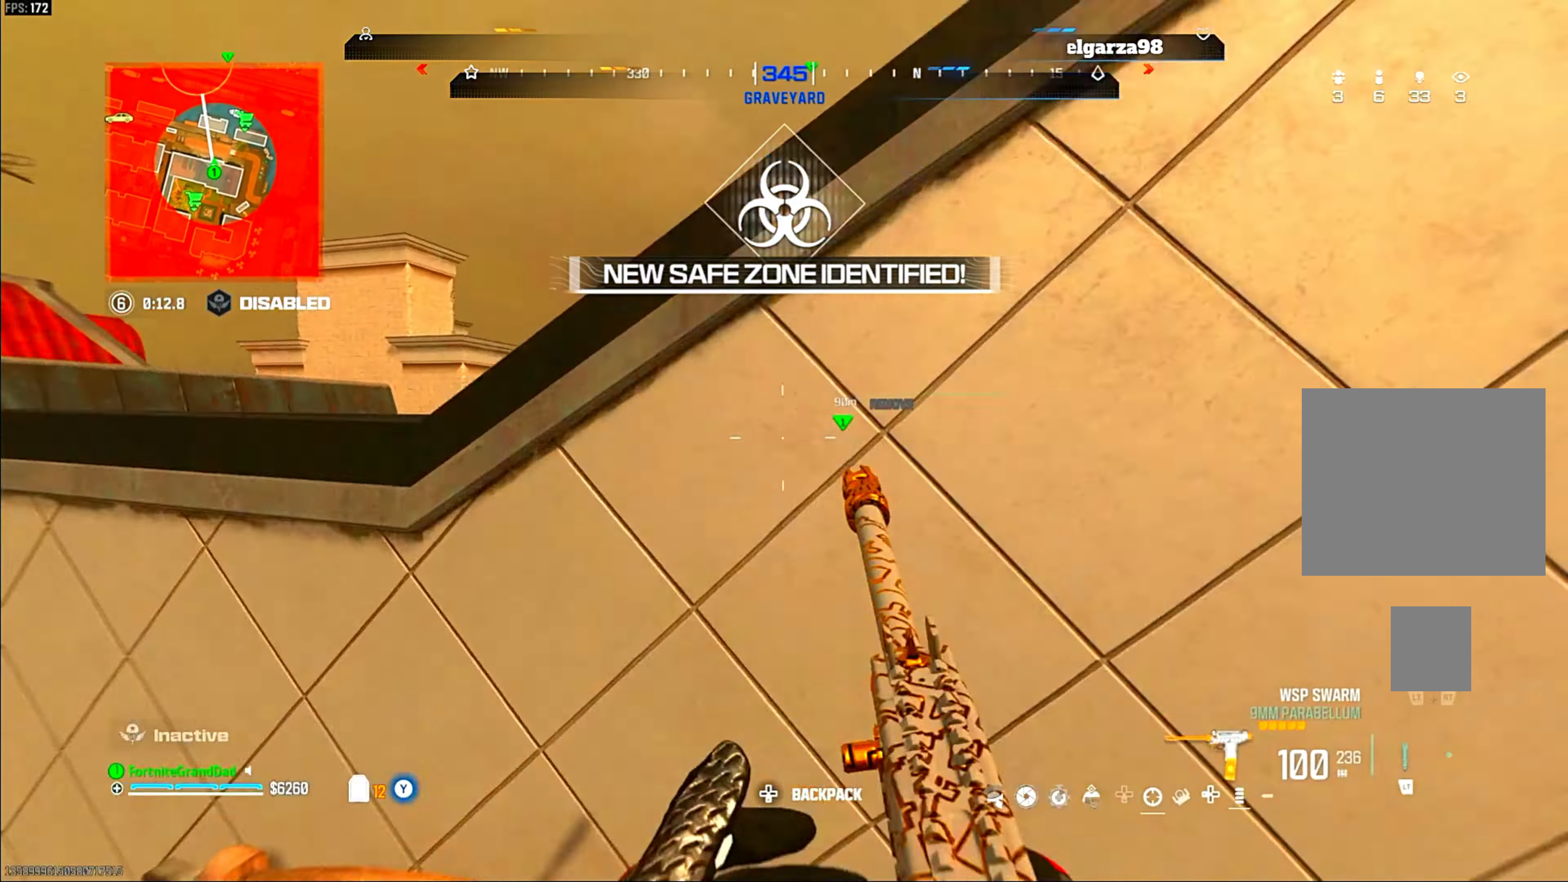
{"dt_ms": 500, "buttons": [], "left_stick": "up-right", "right_stick": "center", "events": [[17, "CROSS", "up"], [67, "CROSS", "down"], [250, "CROSS", "up"], [267, "CROSS", "down"], [433, "CROSS", "up"]]}
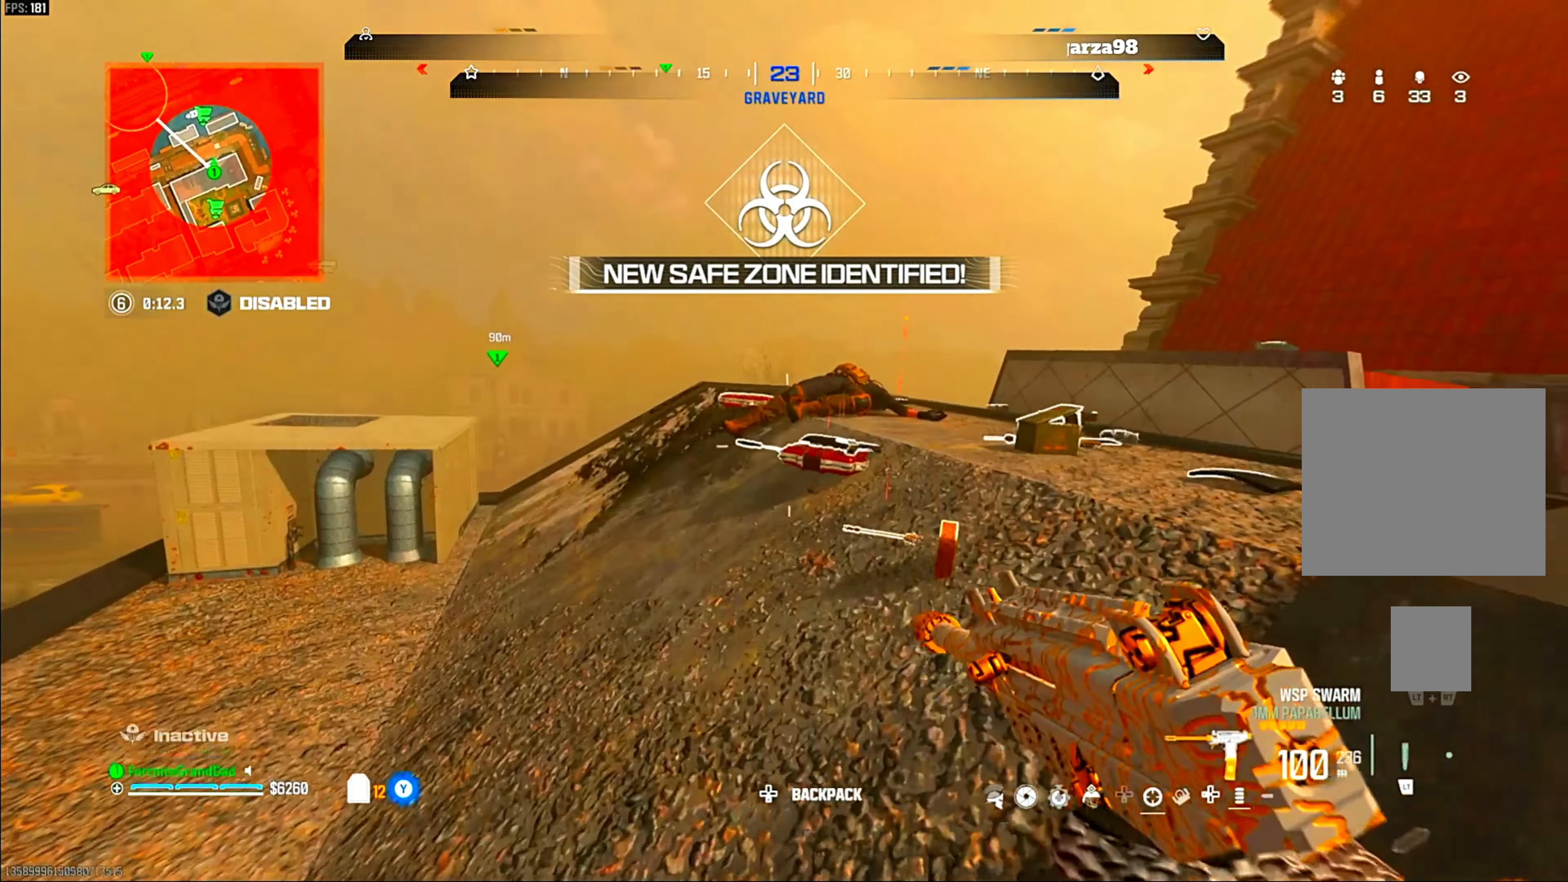
{"dt_ms": 500, "buttons": [], "left_stick": "up-right", "right_stick": "center", "events": []}
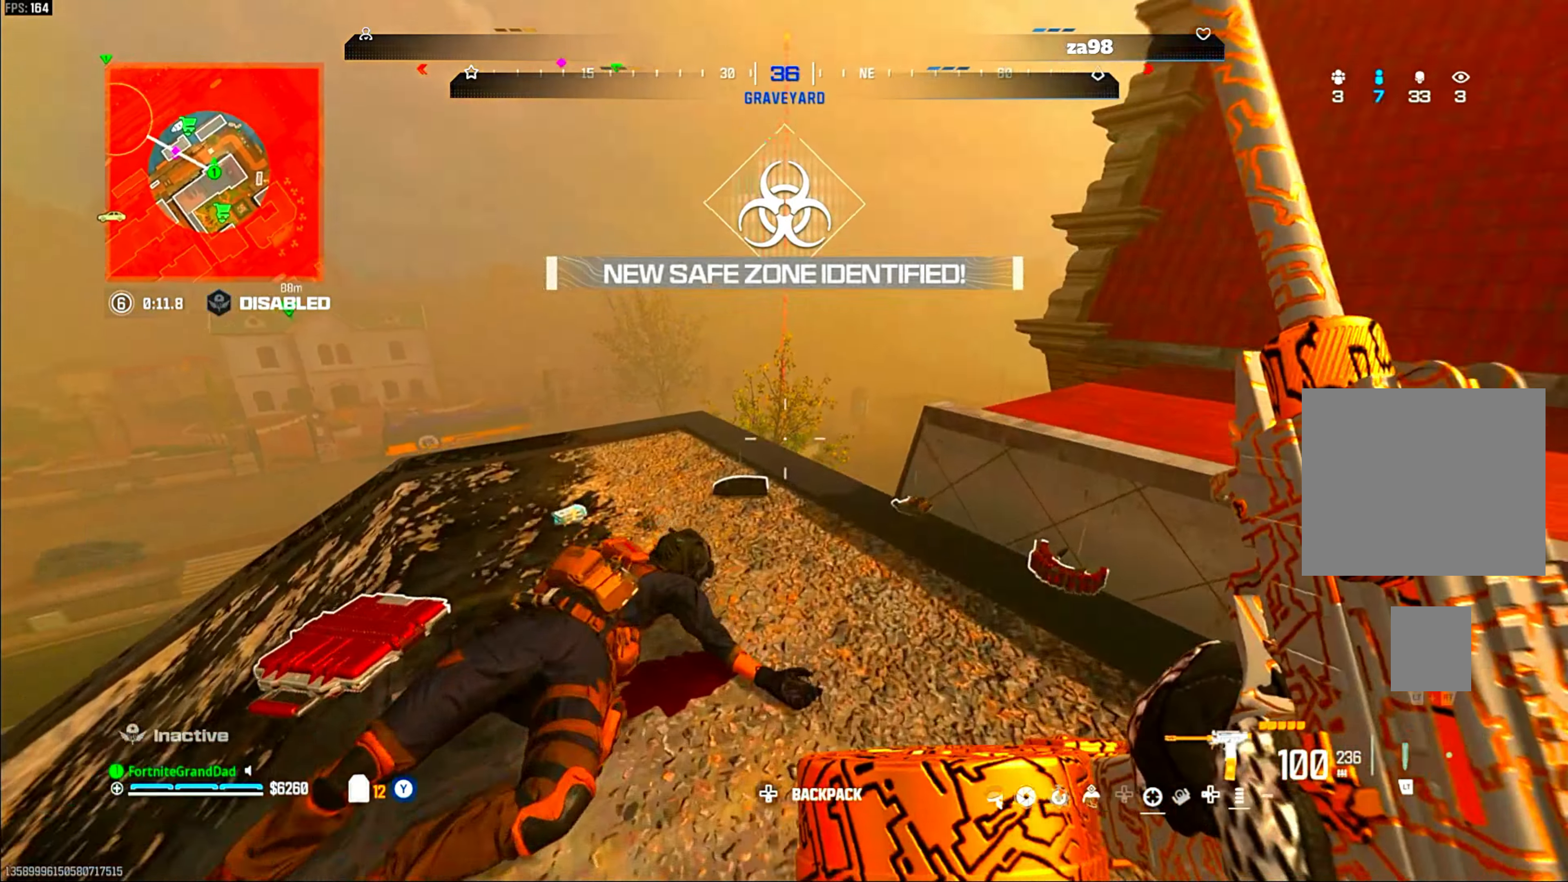
{"dt_ms": 500, "buttons": [], "left_stick": "down", "right_stick": "center", "events": [[150, "left_stick", "up-left"], [233, "left_stick", "down"]]}
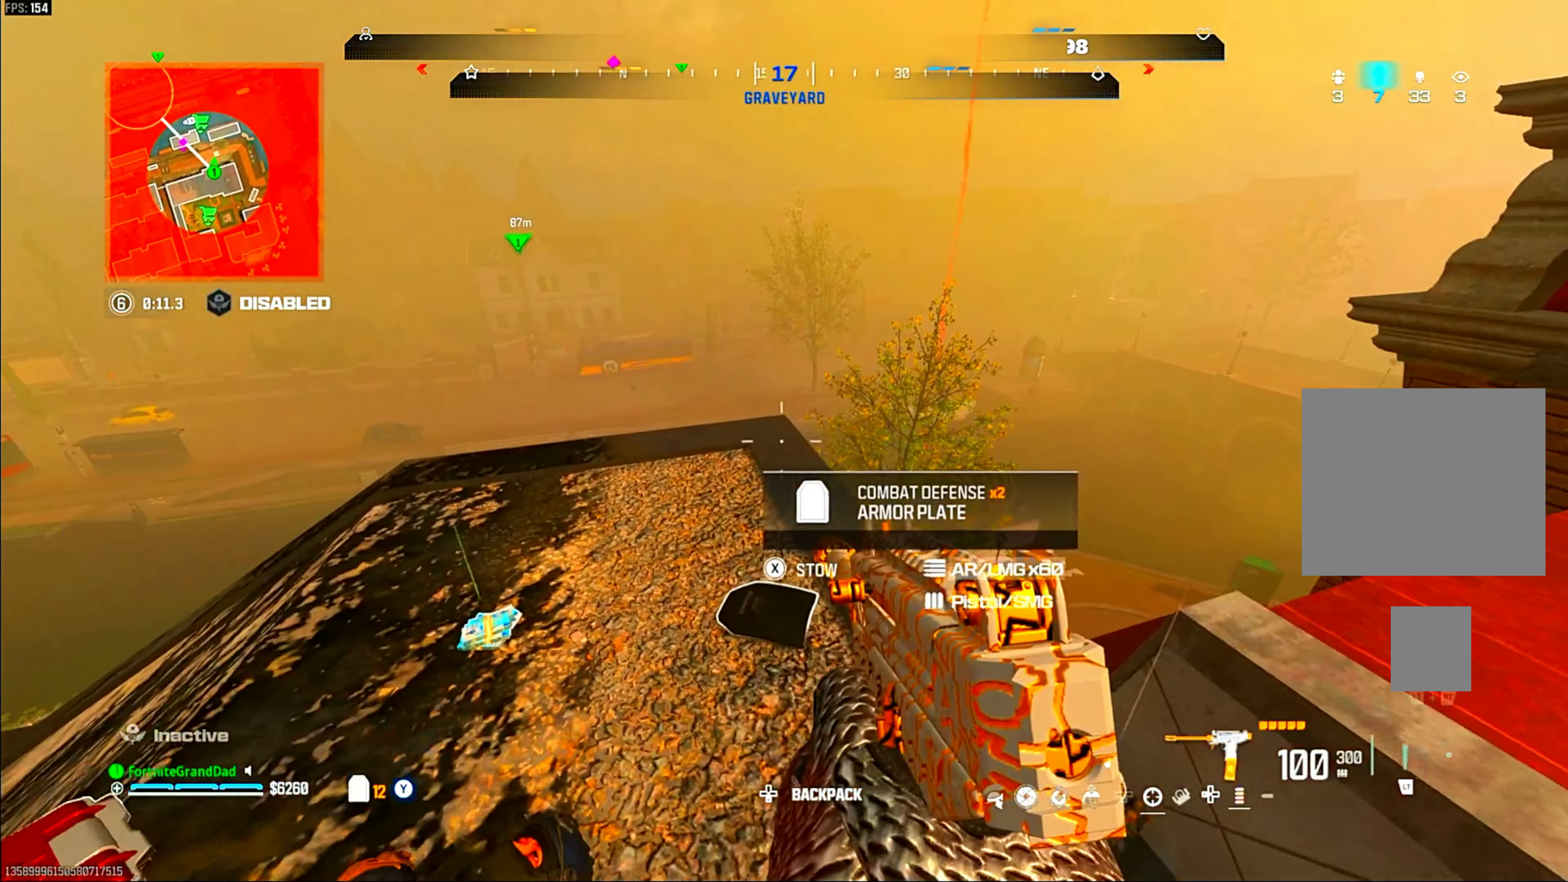
{"dt_ms": 500, "buttons": ["CIRCLE"], "left_stick": "up-left", "right_stick": "center", "events": [[33, "left_stick", "up-left"], [267, "CIRCLE", "down"]]}
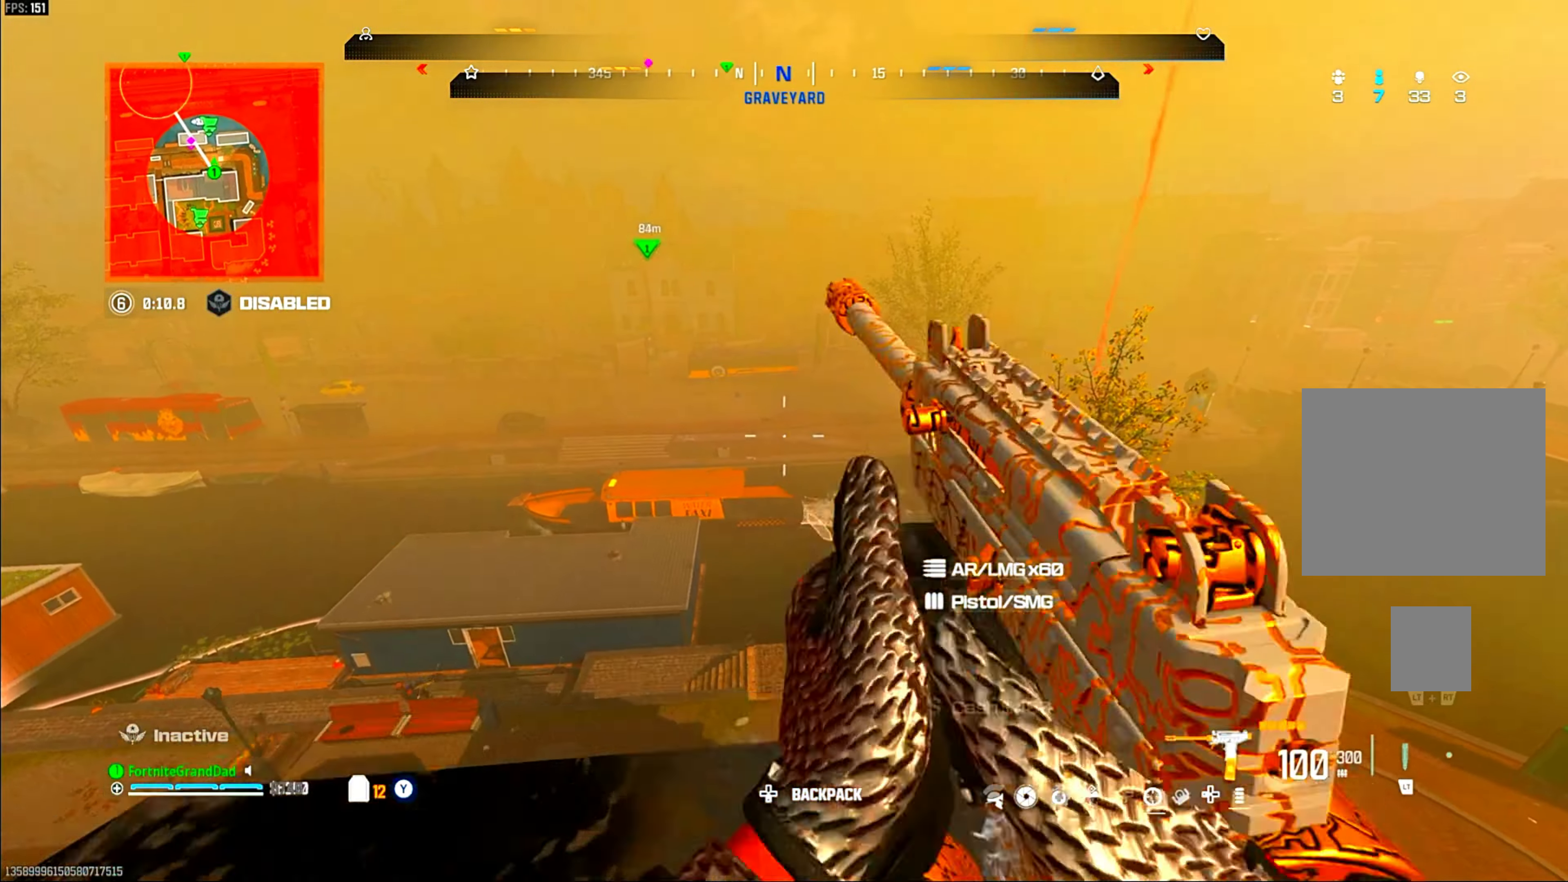
{"dt_ms": 500, "buttons": [], "left_stick": "up-right", "right_stick": "center", "events": [[50, "left_stick", "up"], [83, "CIRCLE", "up"], [250, "CROSS", "down"], [250, "left_stick", "up-right"], [417, "CROSS", "up"]]}
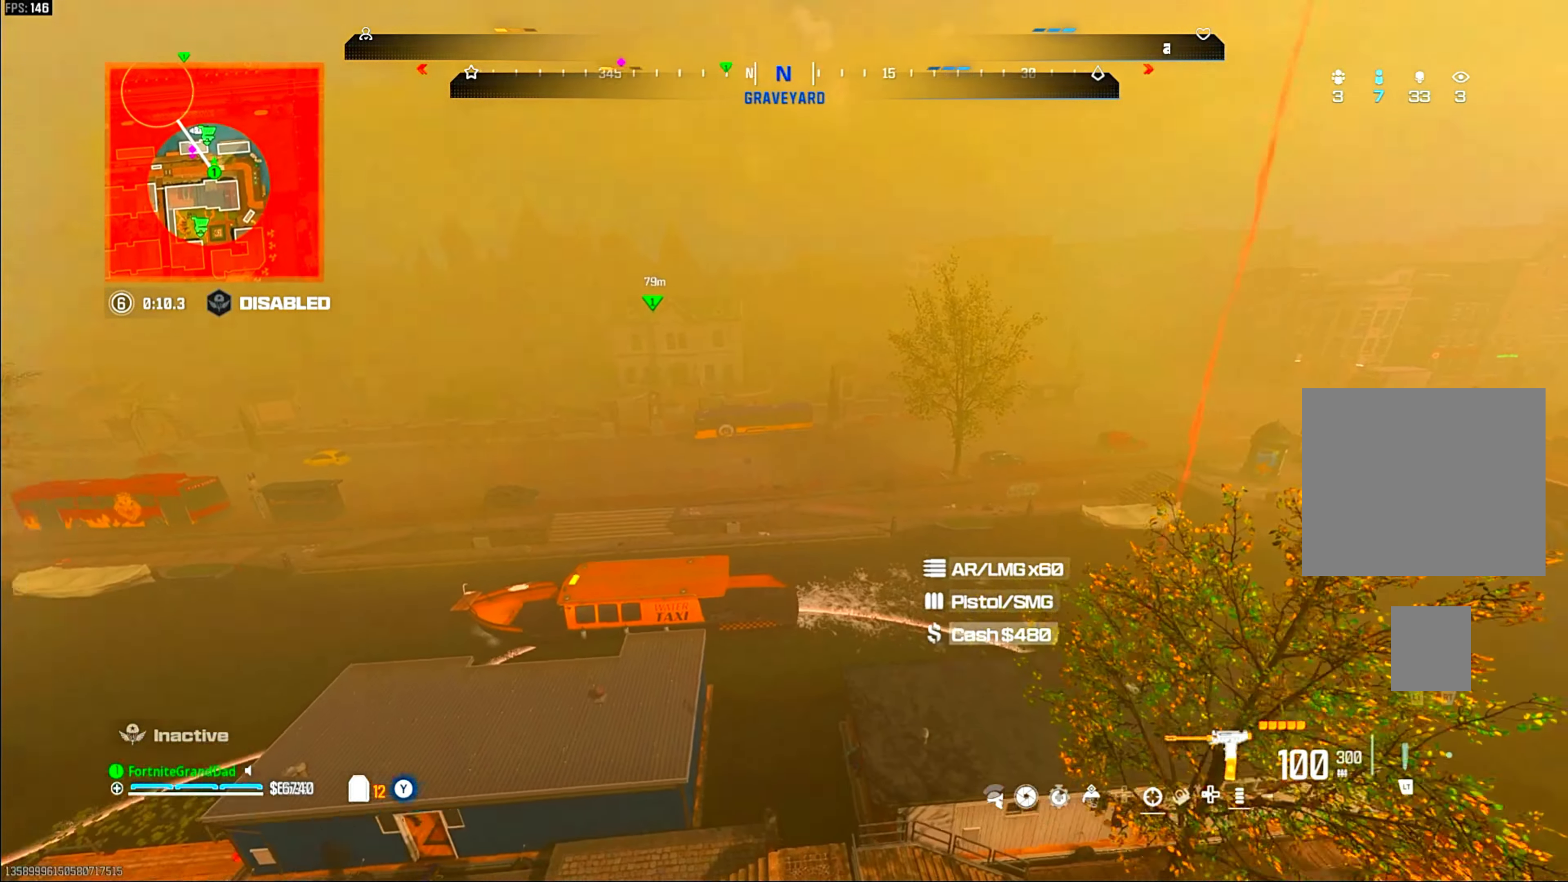
{"dt_ms": 500, "buttons": [], "left_stick": "left", "right_stick": "down-left", "events": [[17, "right_stick", "down-left"], [117, "left_stick", "up"], [233, "left_stick", "up-left"], [317, "CIRCLE", "down"], [350, "left_stick", "left"], [433, "CIRCLE", "up"]]}
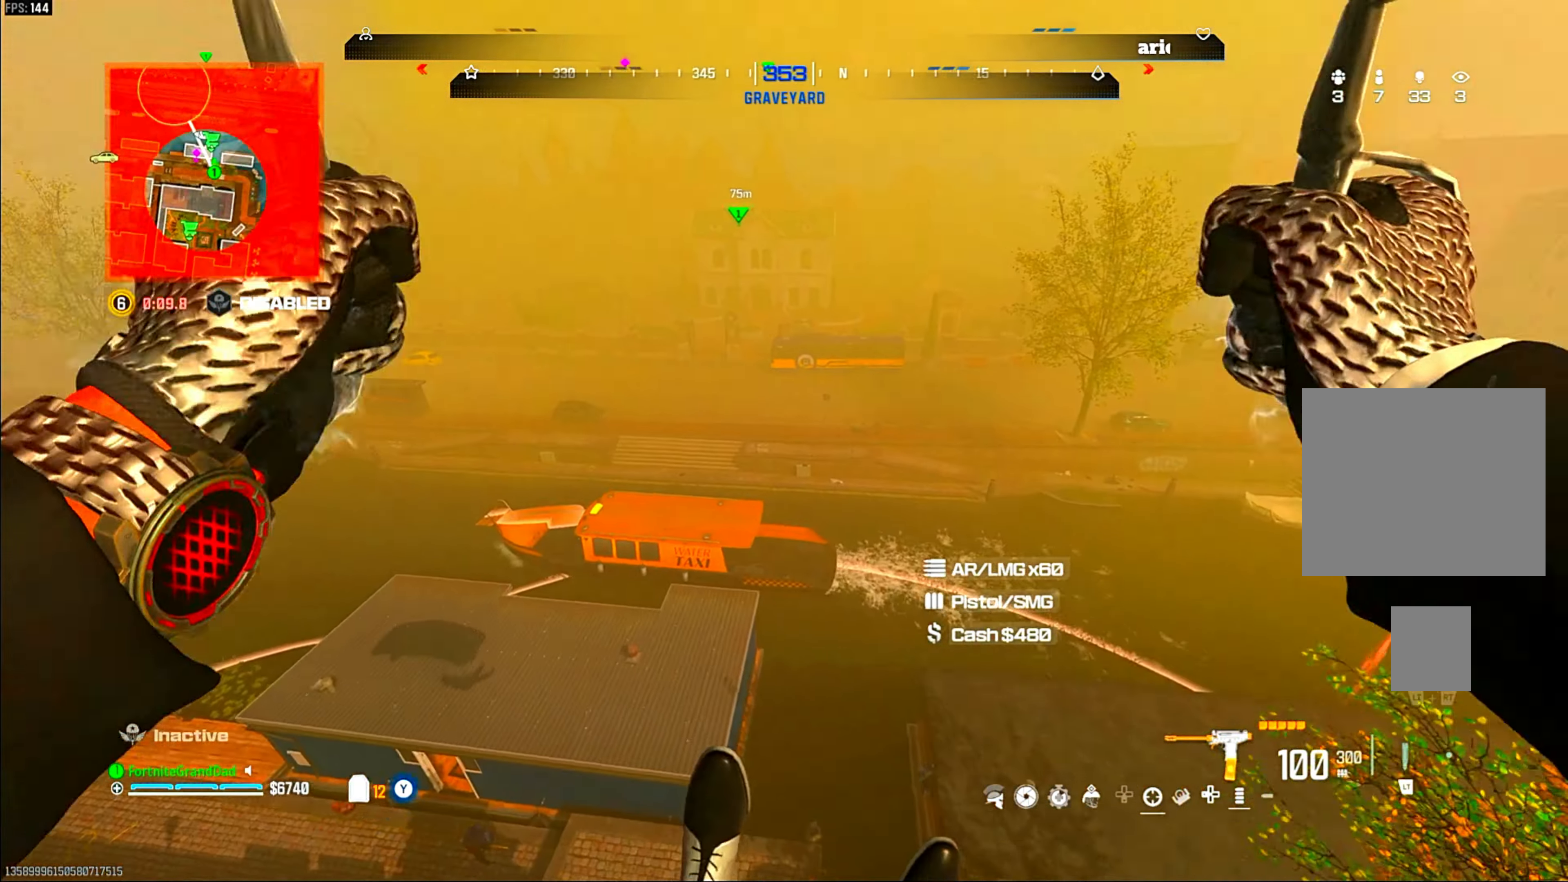
{"dt_ms": 500, "buttons": ["CIRCLE"], "left_stick": "left", "right_stick": "down-left", "events": [[17, "CIRCLE", "down"], [117, "CIRCLE", "up"], [167, "CIRCLE", "down"], [267, "CIRCLE", "up"], [300, "CIRCLE", "down"], [350, "left_stick", "up-left"], [450, "CIRCLE", "up"], [467, "CIRCLE", "down"], [483, "left_stick", "left"]]}
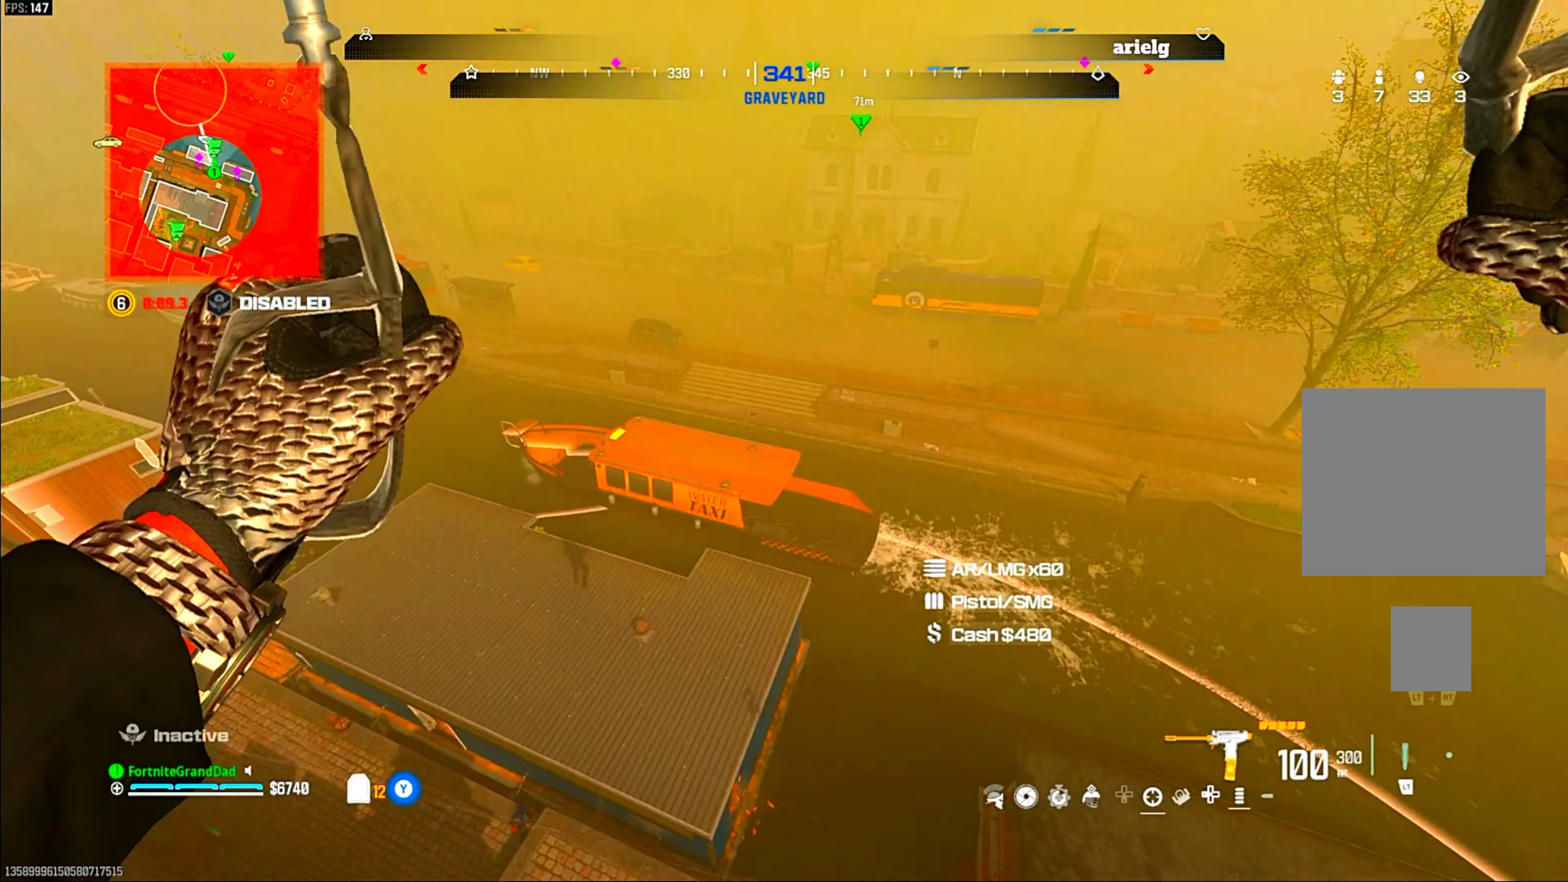
{"dt_ms": 500, "buttons": [], "left_stick": "down-left", "right_stick": "down", "events": [[117, "CIRCLE", "up"], [150, "left_stick", "down-left"], [350, "right_stick", "down"]]}